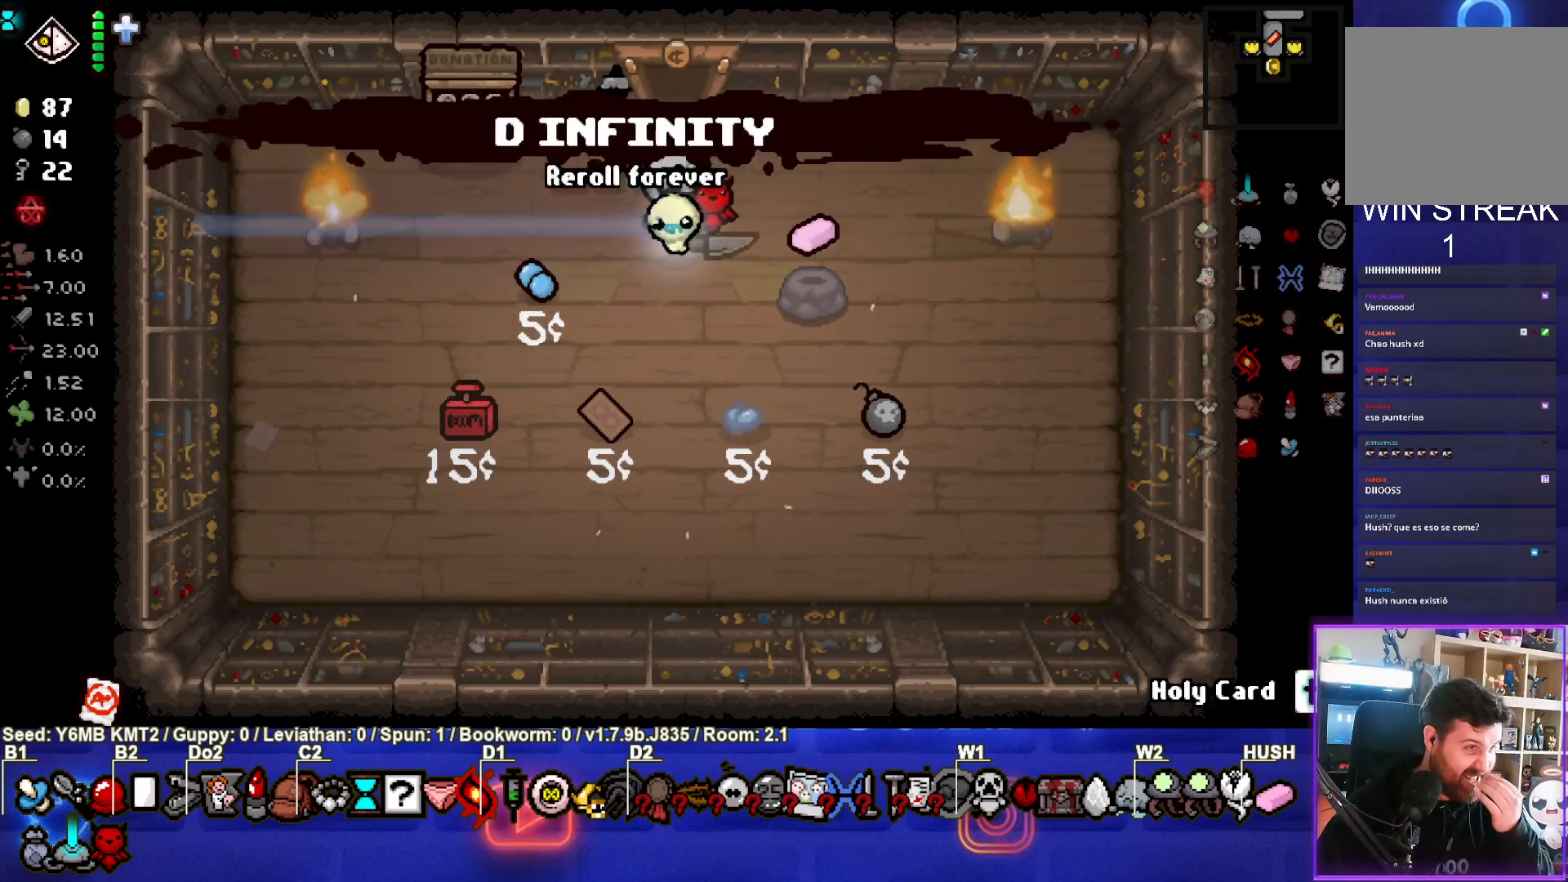
Gameplay with a controller (PlayStation layout); each line is a JSON object with the inputs held at the frame after it. "events" lists button and stick changes between this image and that frame as [ms after this image, input, new state], when the widget could be followed in between. Not read: L3 R3 right_stick.
{"buttons": ["R2"], "left_stick": "left", "events": [[217, "R2", "down"], [400, "R2", "up"], [483, "R2", "down"]]}
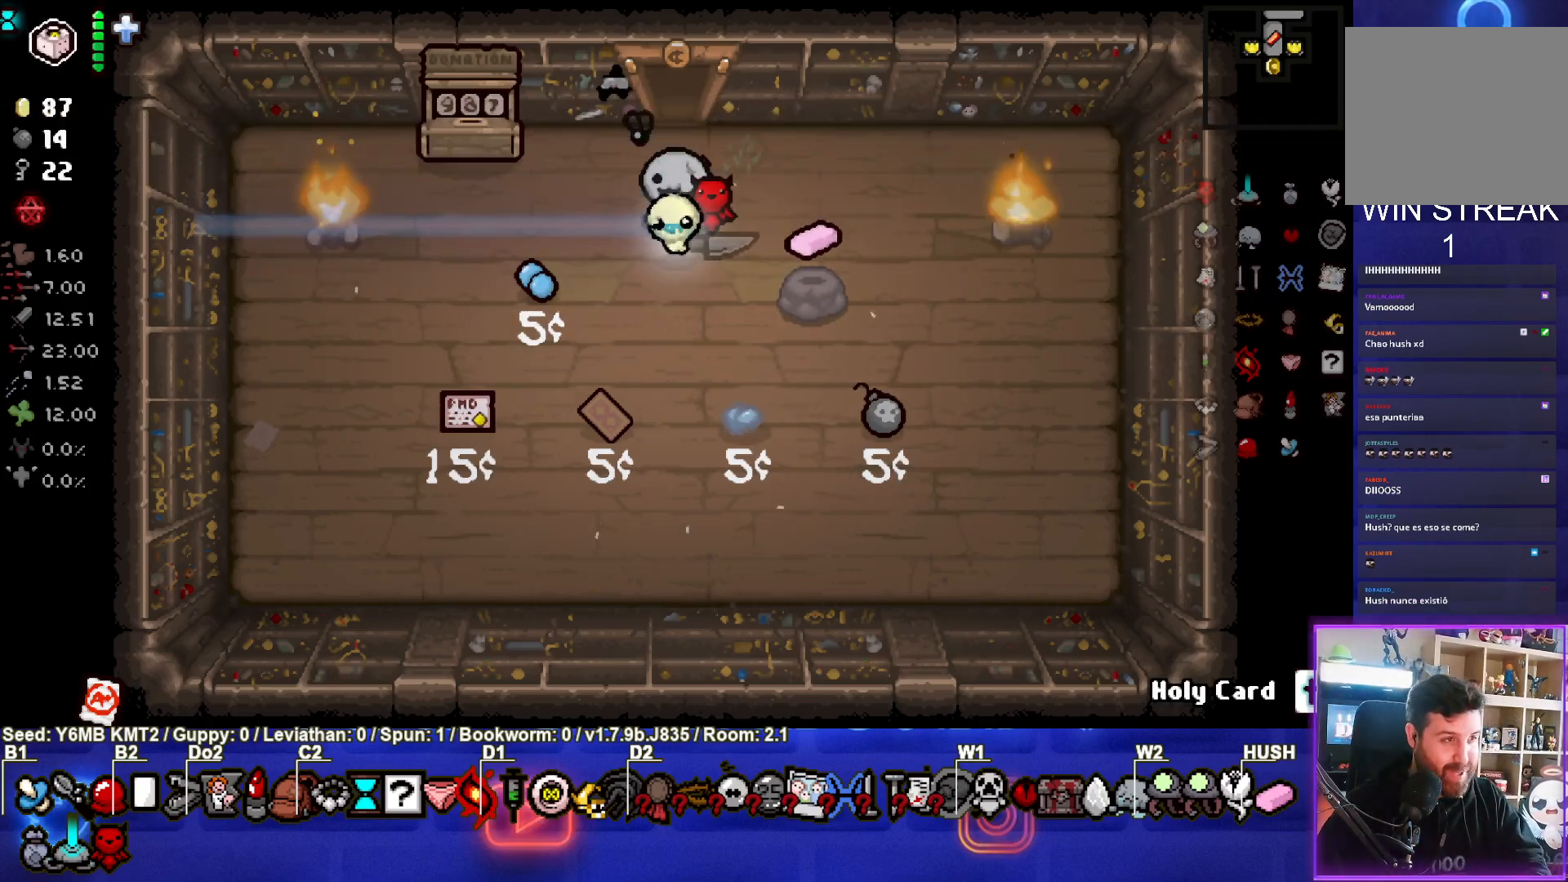
{"buttons": ["R2"], "left_stick": "left", "events": [[150, "R2", "up"], [500, "R2", "down"]]}
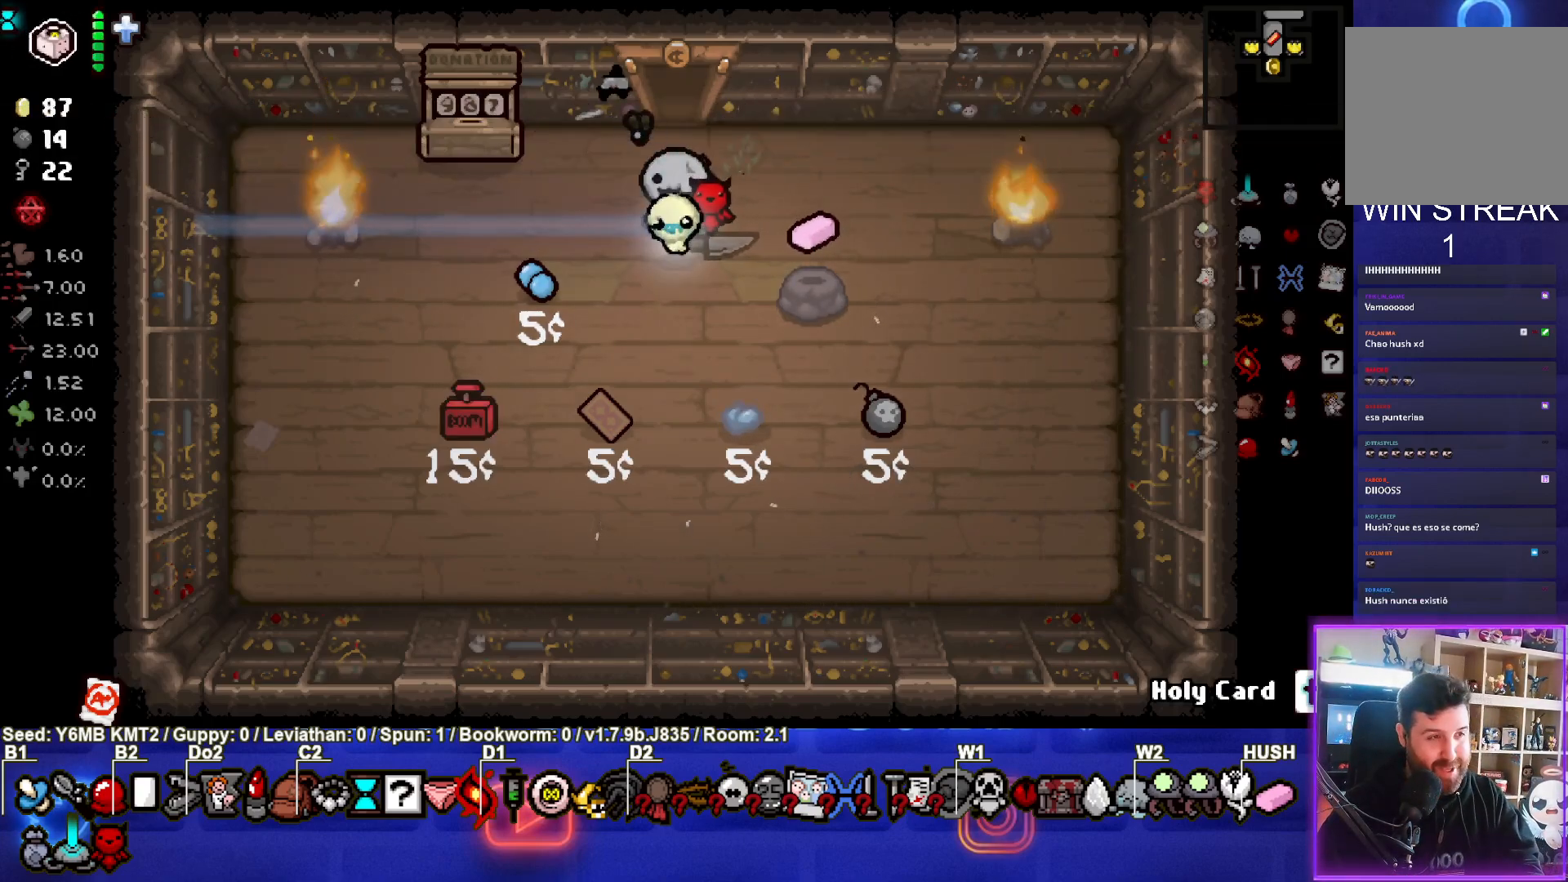
{"buttons": ["R2"], "left_stick": "center", "events": [[183, "R2", "up"], [367, "left_stick", "center"], [433, "R2", "down"]]}
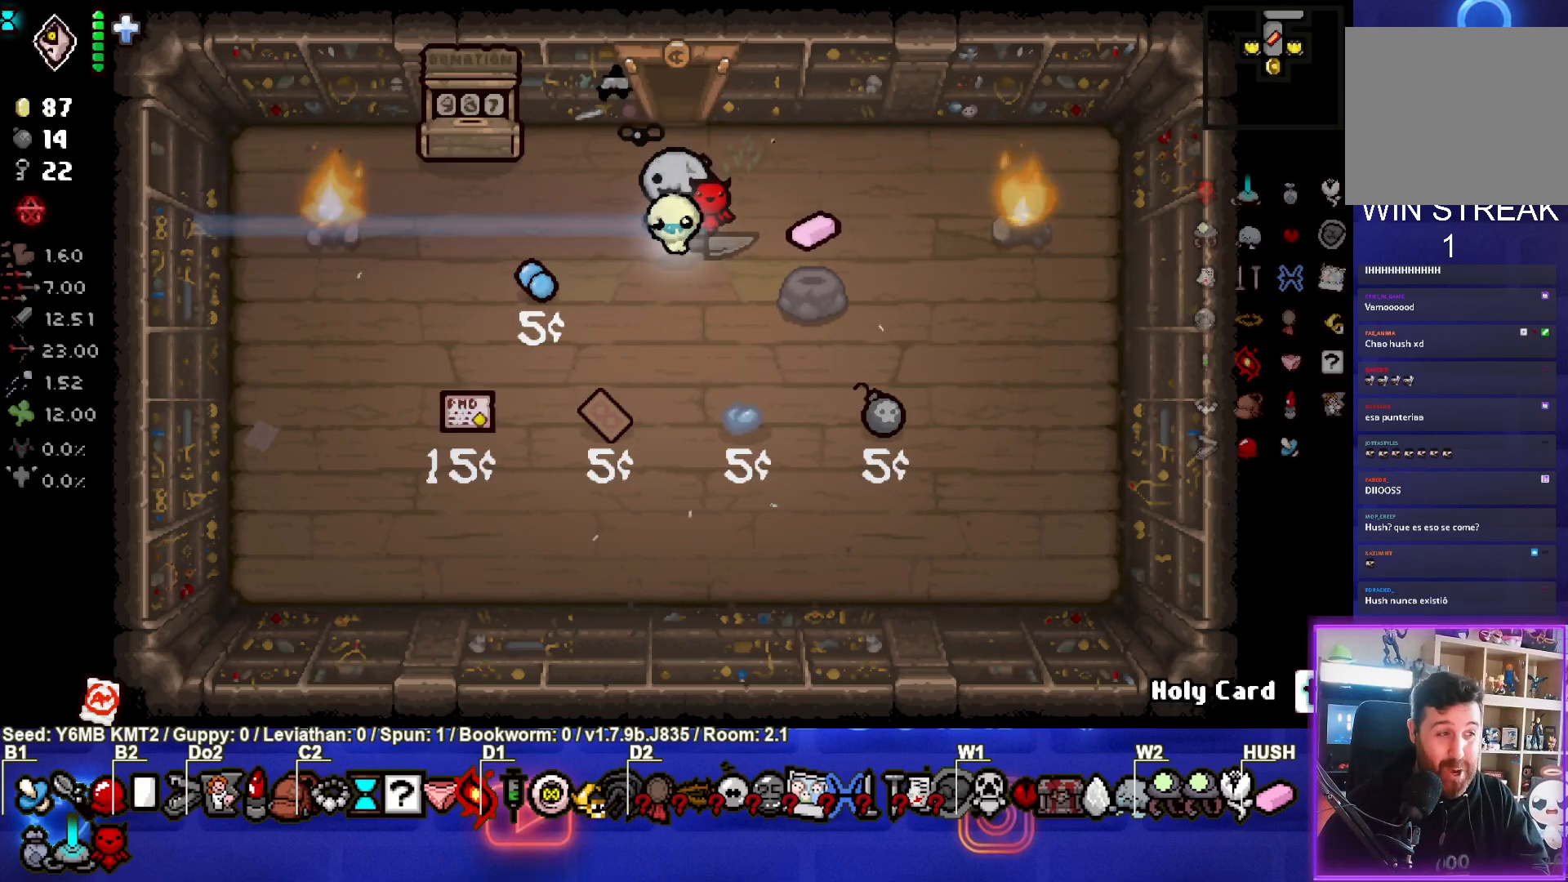
{"buttons": [], "left_stick": "center", "events": [[67, "R2", "up"], [167, "R2", "down"], [317, "R2", "up"]]}
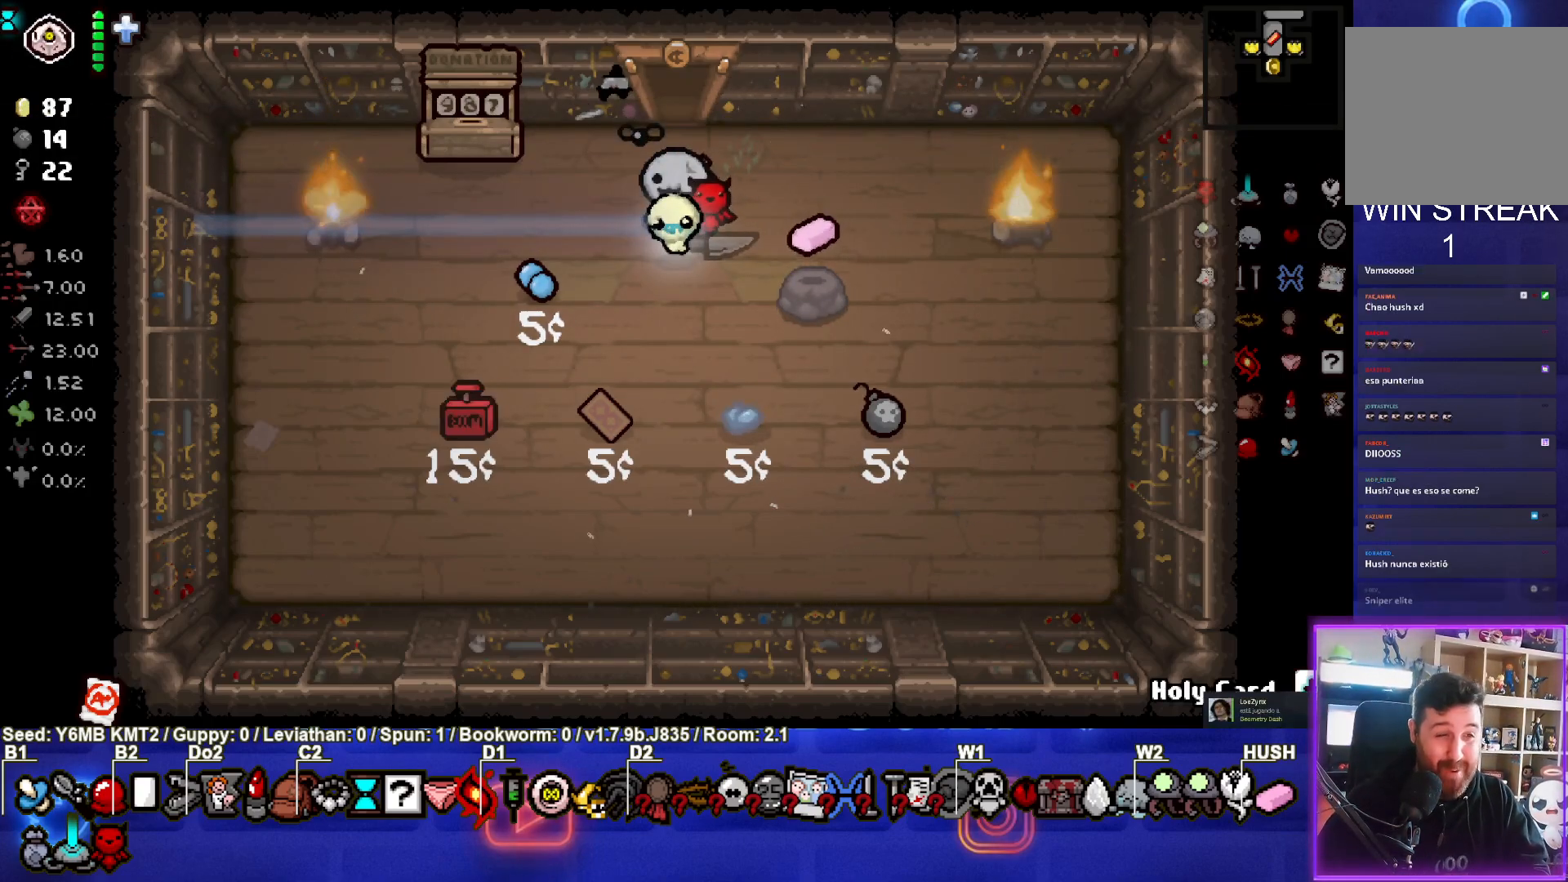
{"buttons": [], "left_stick": "center", "events": []}
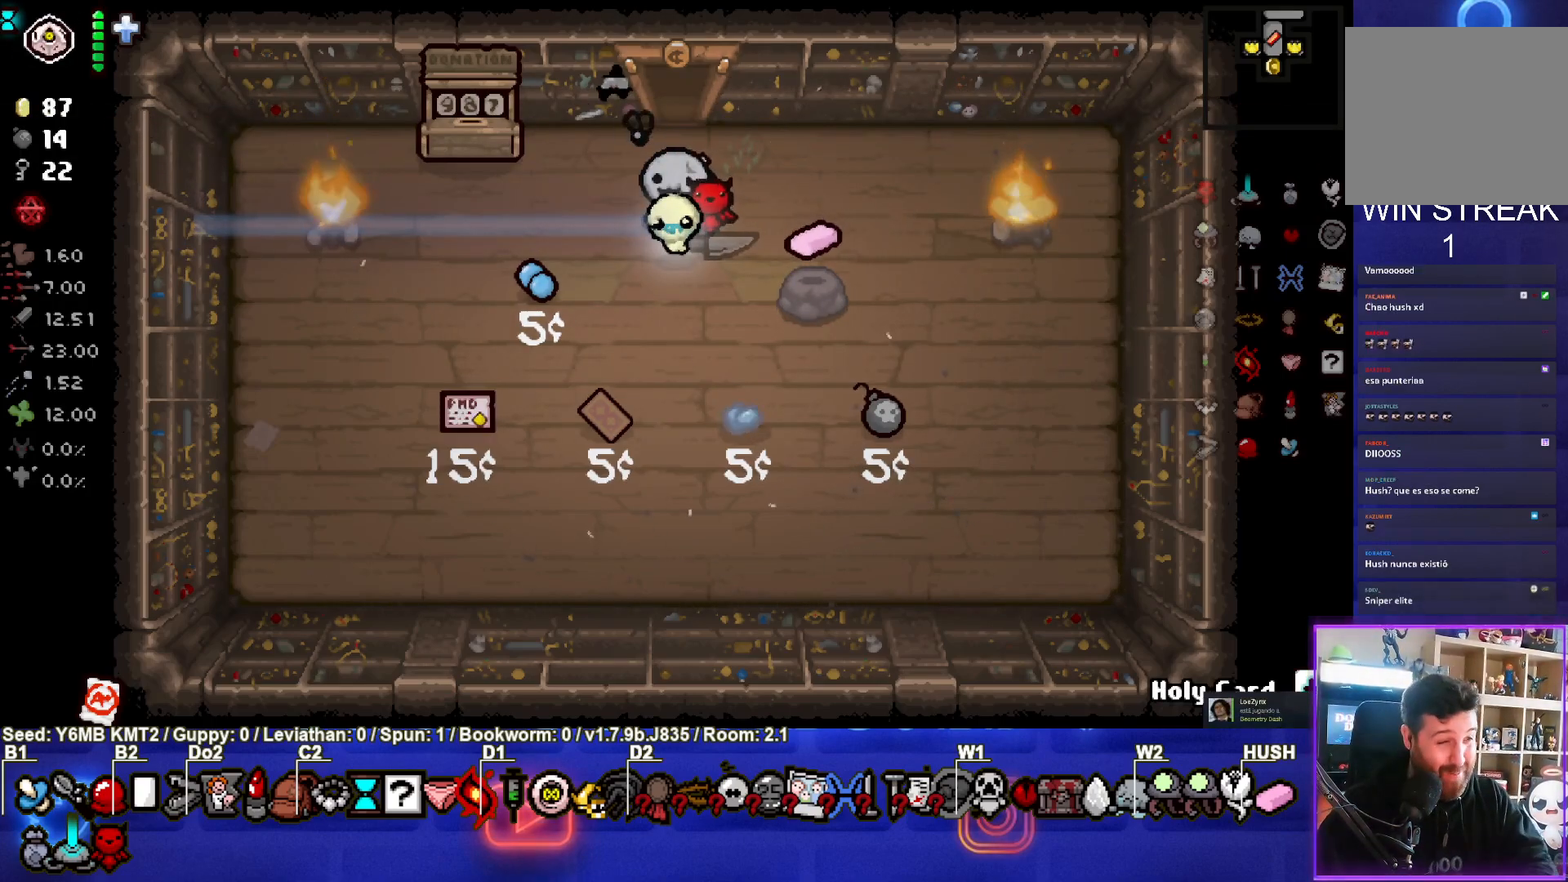
{"buttons": [], "left_stick": "center", "events": []}
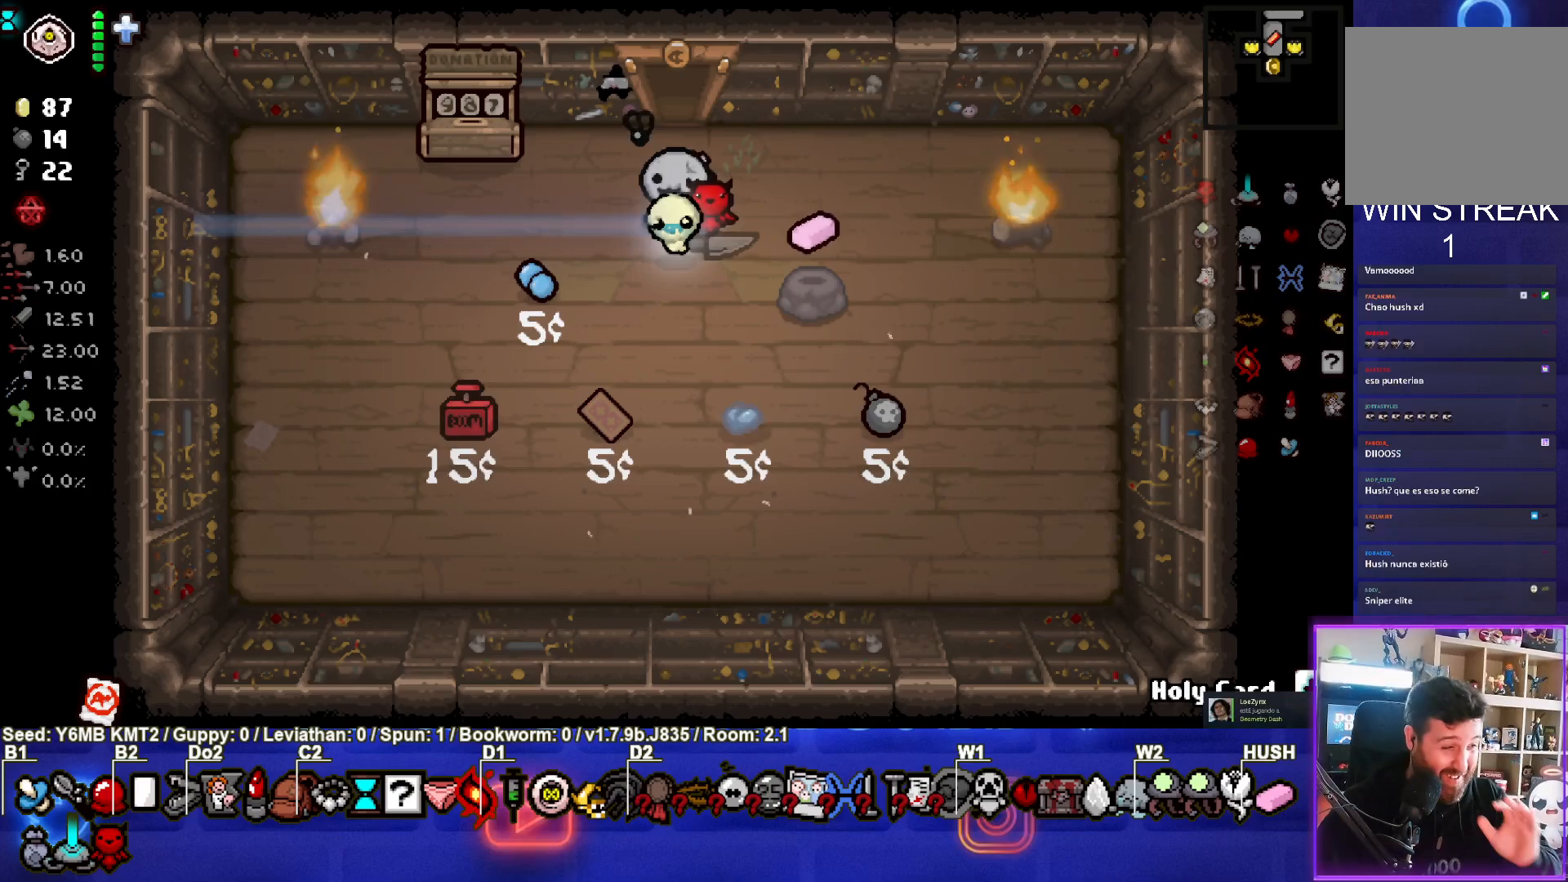
{"buttons": [], "left_stick": "center", "events": []}
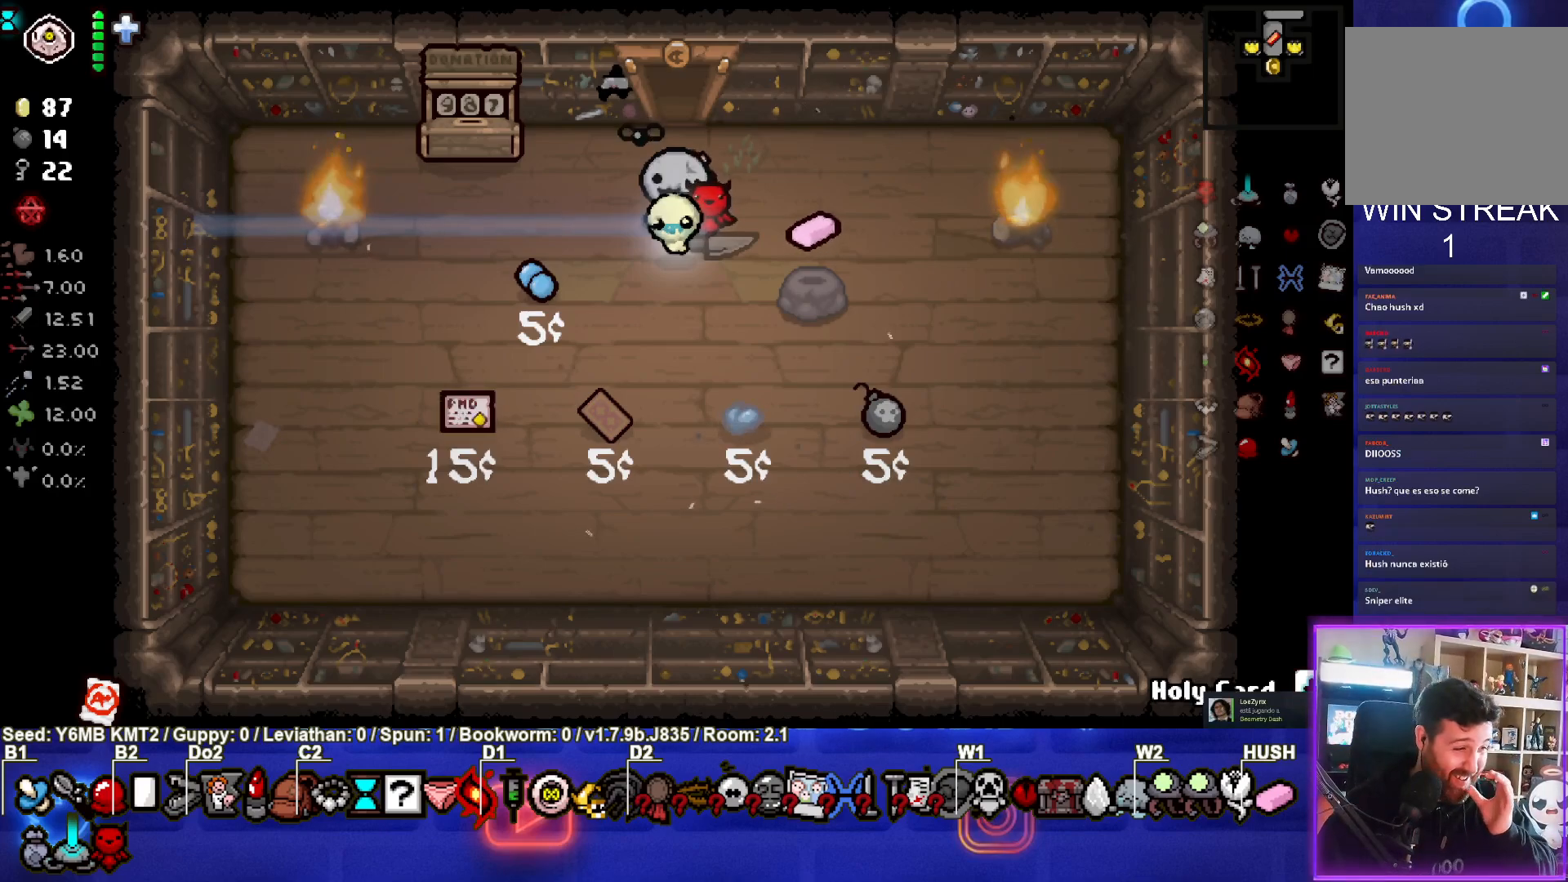
{"buttons": [], "left_stick": "center", "events": []}
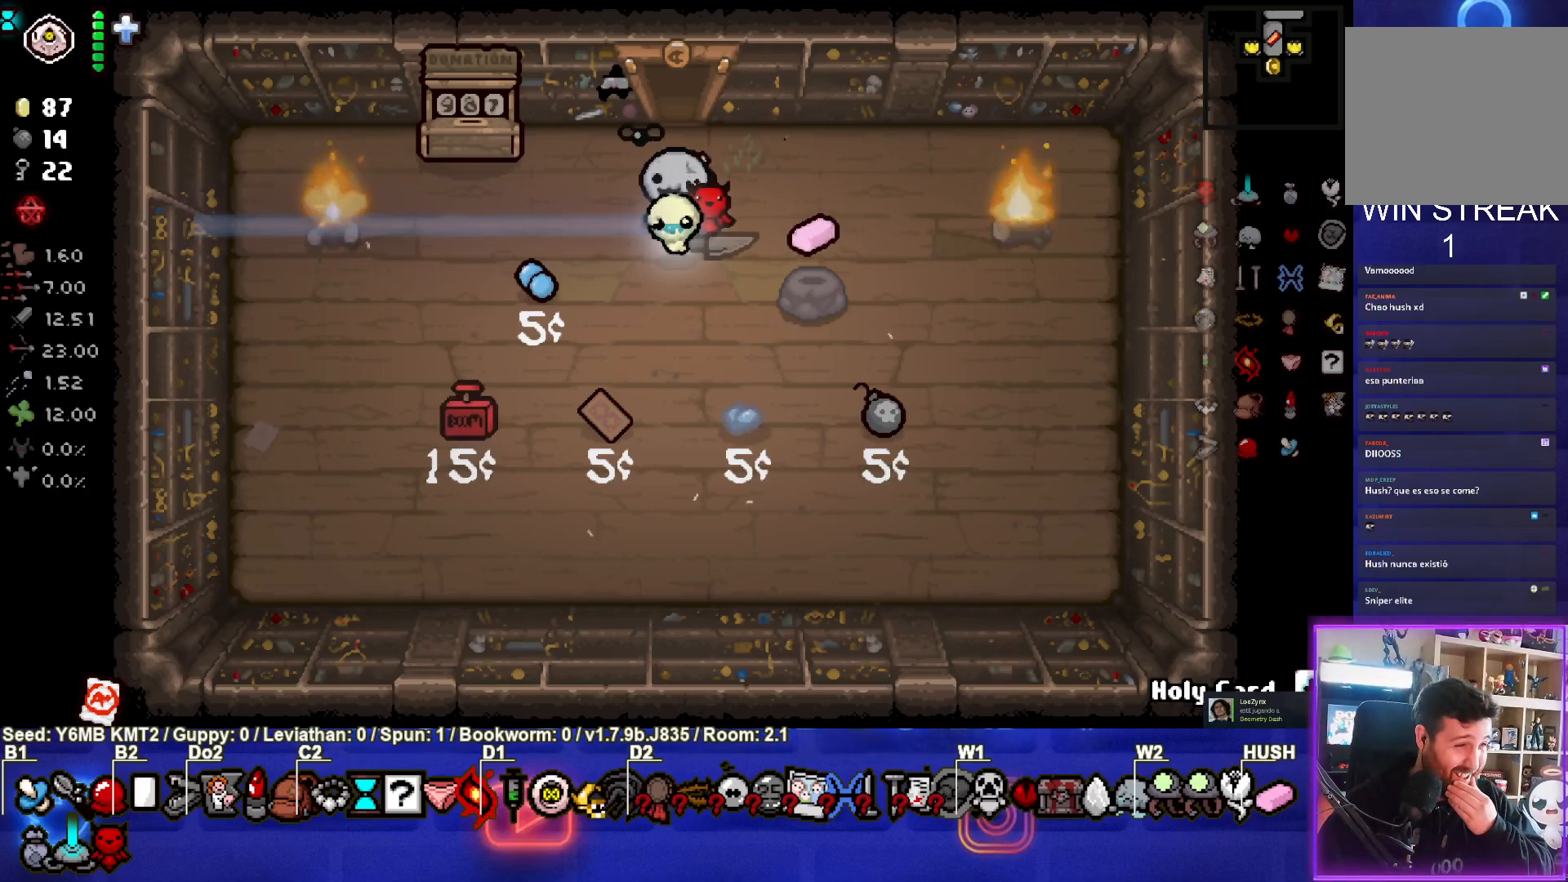
{"buttons": [], "left_stick": "center", "events": [[183, "R2", "down"], [383, "R2", "up"]]}
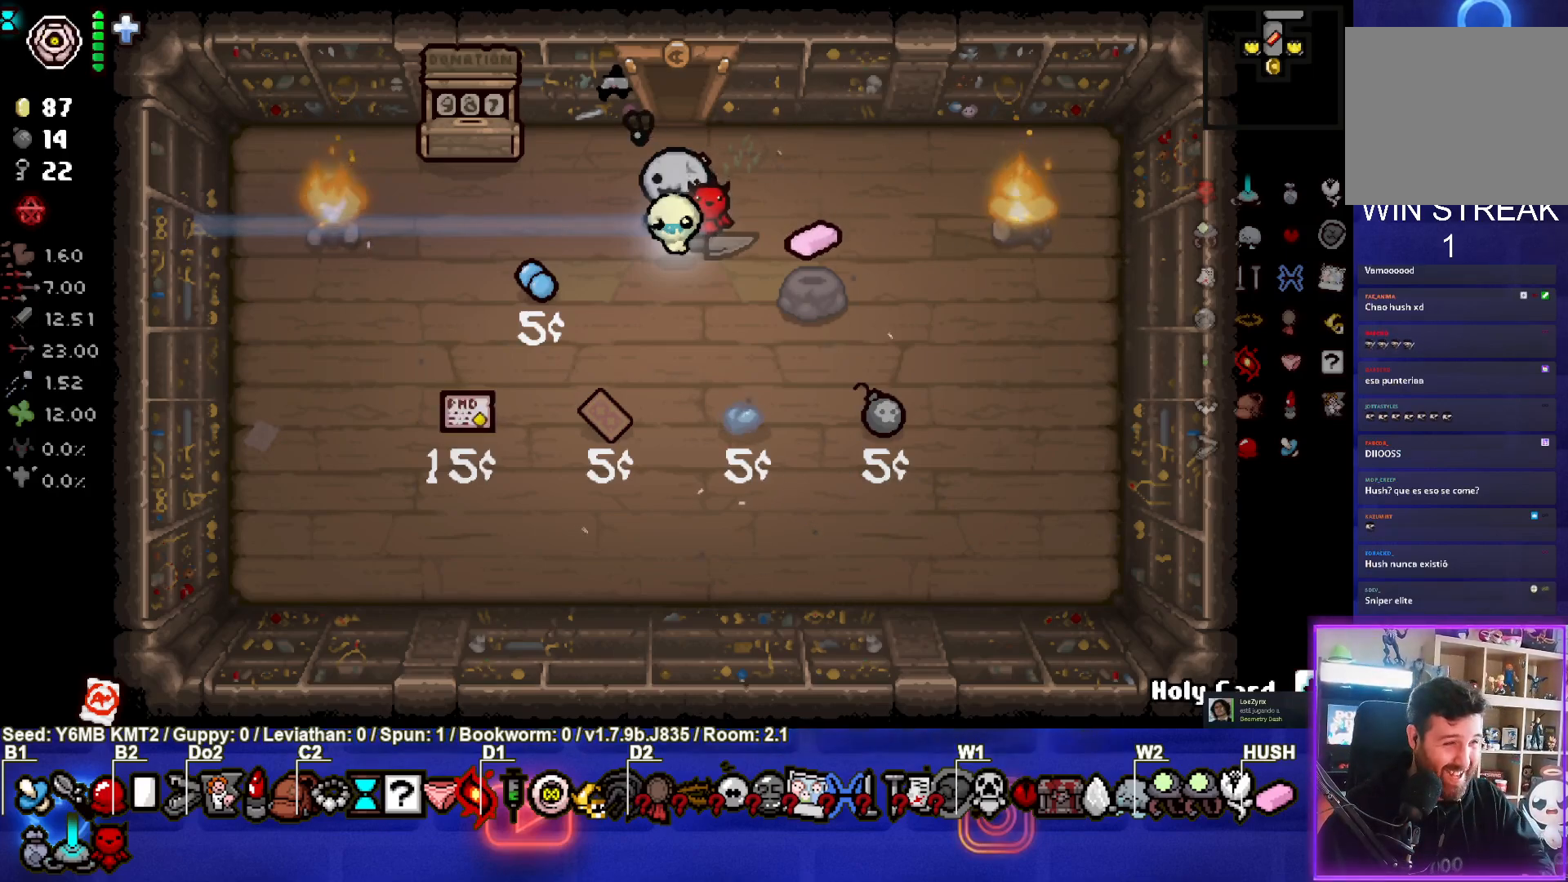
{"buttons": [], "left_stick": "center", "events": [[17, "R2", "down"], [167, "R2", "up"], [333, "R2", "down"], [483, "R2", "up"]]}
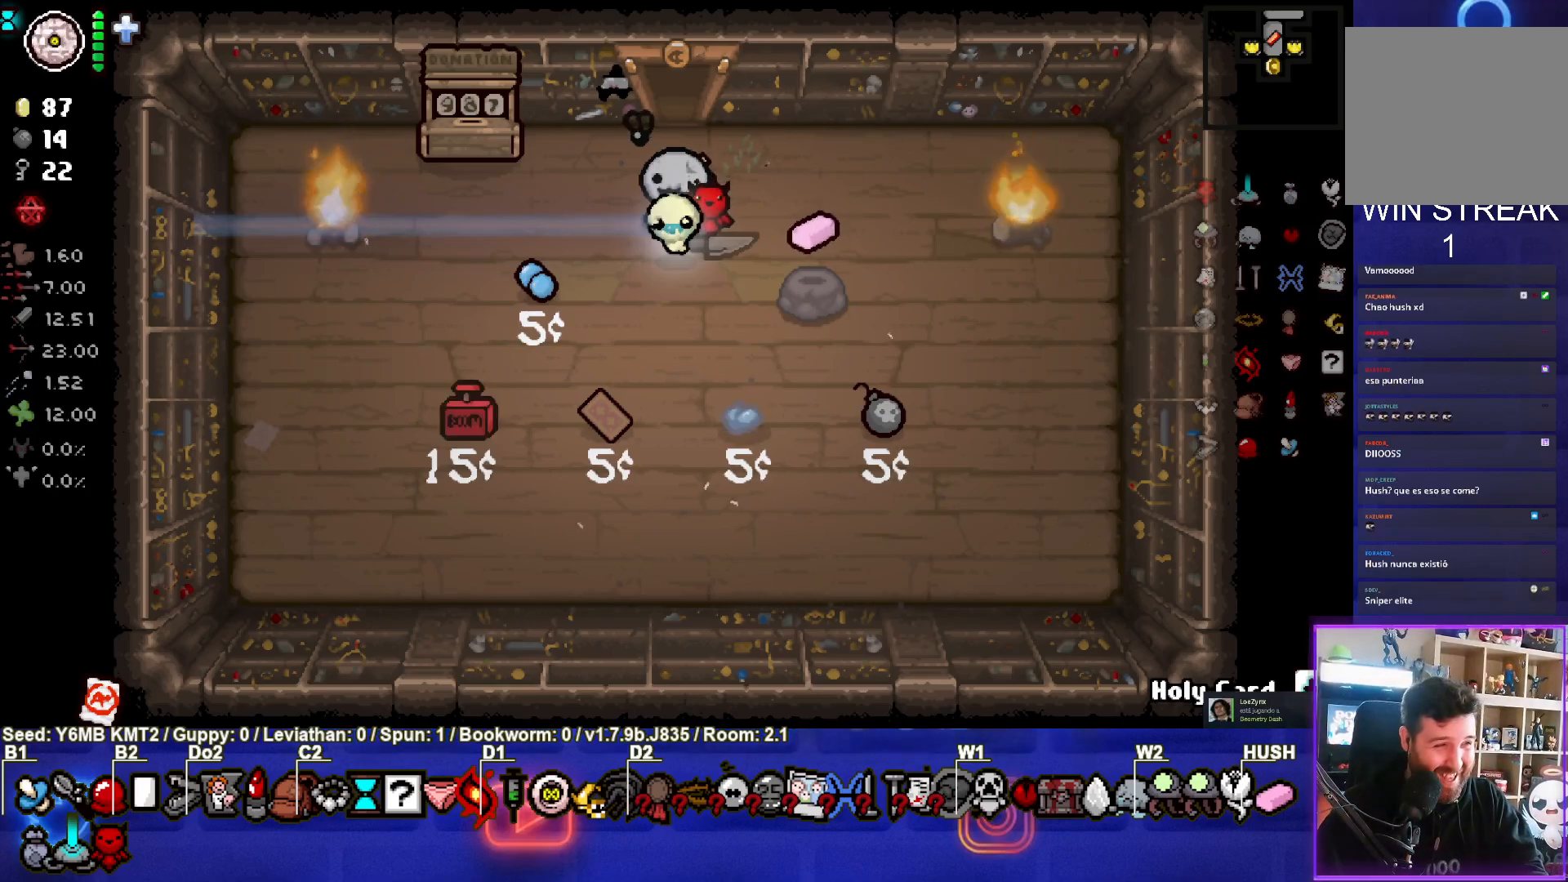
{"buttons": [], "left_stick": "center", "events": [[267, "R2", "down"], [433, "R2", "up"]]}
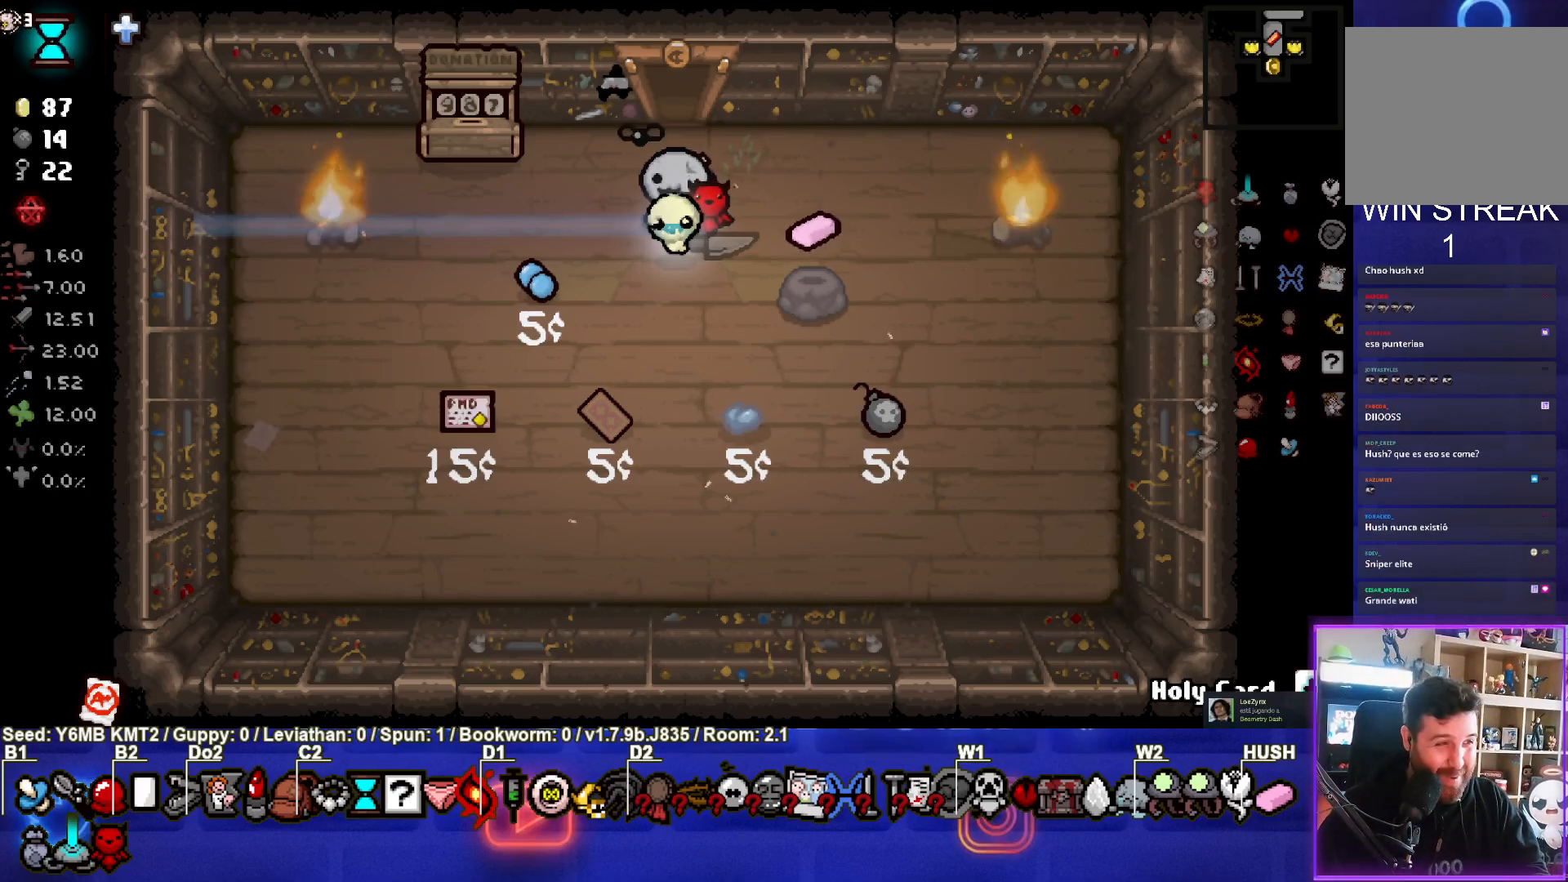
{"buttons": [], "left_stick": "center", "events": [[67, "R2", "down"], [233, "R2", "up"], [350, "R2", "down"], [500, "R2", "up"]]}
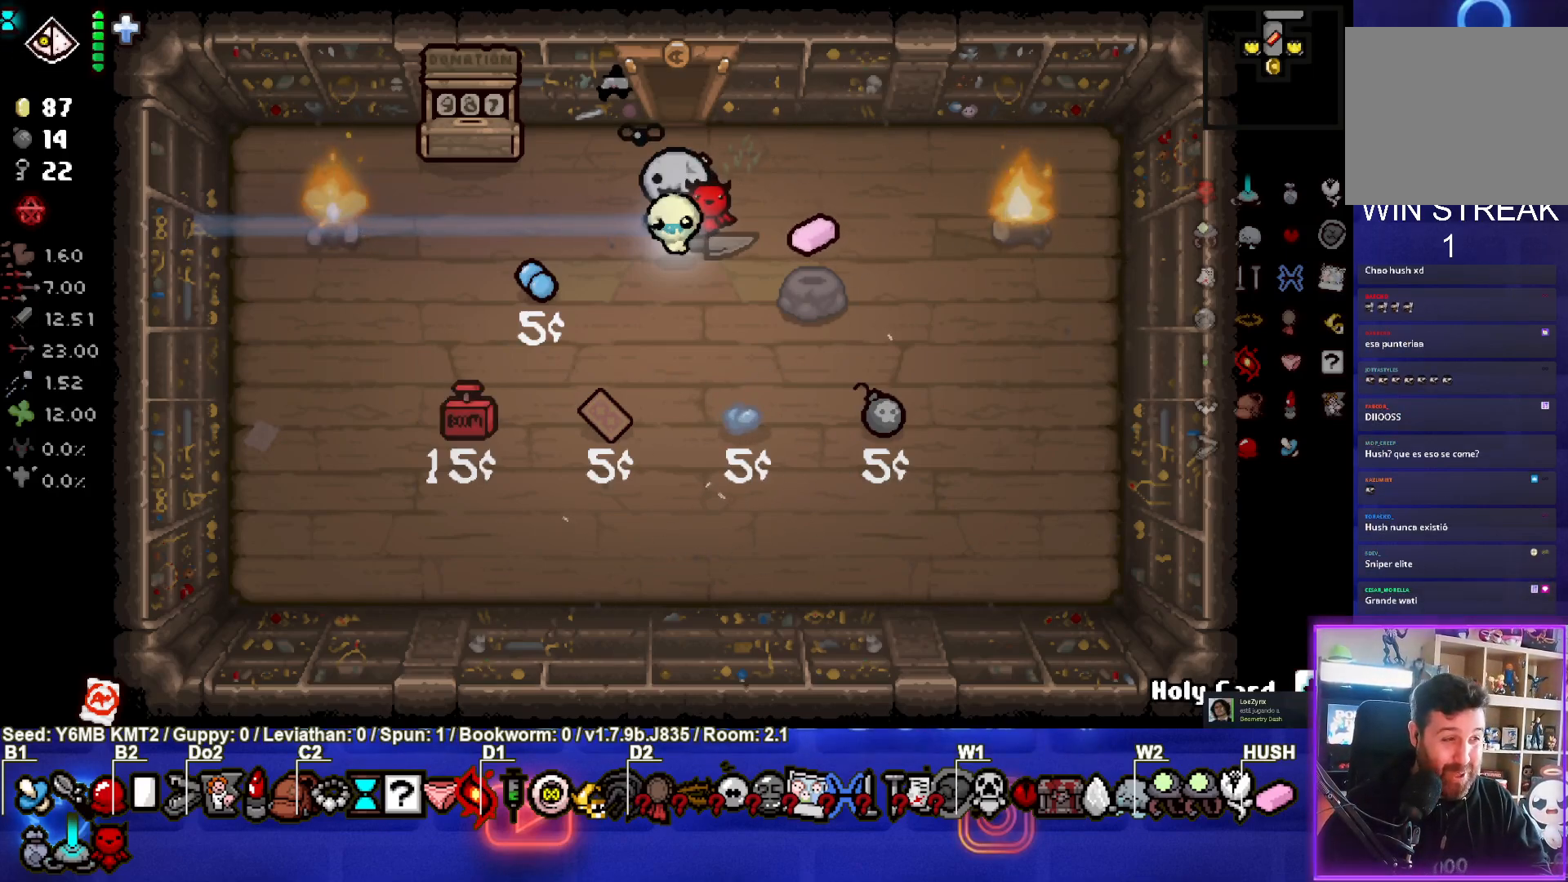
{"buttons": [], "left_stick": "center", "events": [[117, "R2", "down"], [283, "R2", "up"]]}
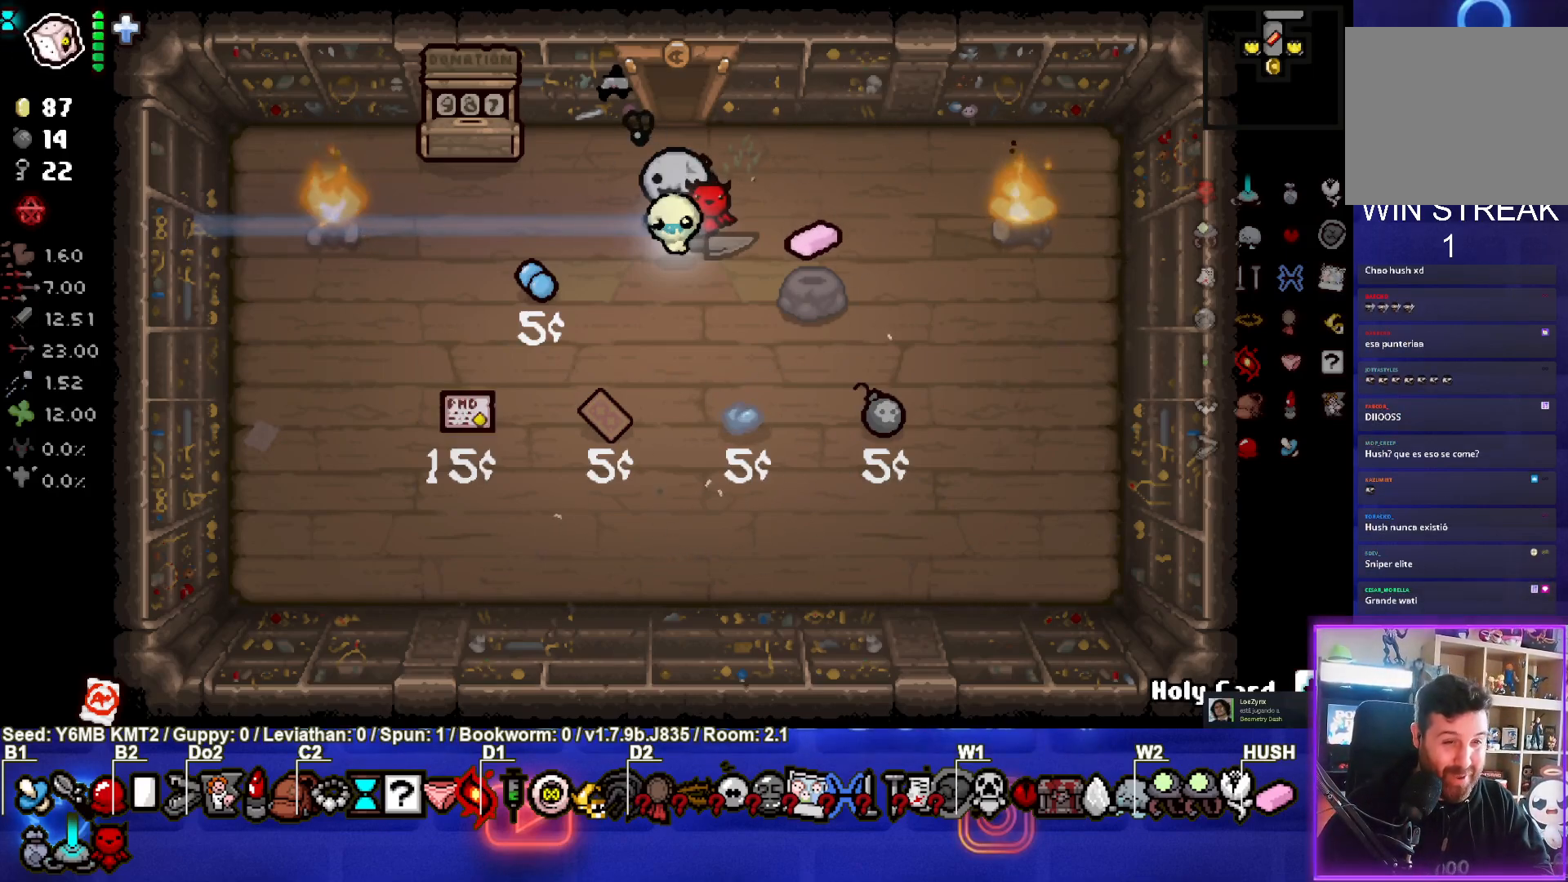
{"buttons": [], "left_stick": "center", "events": []}
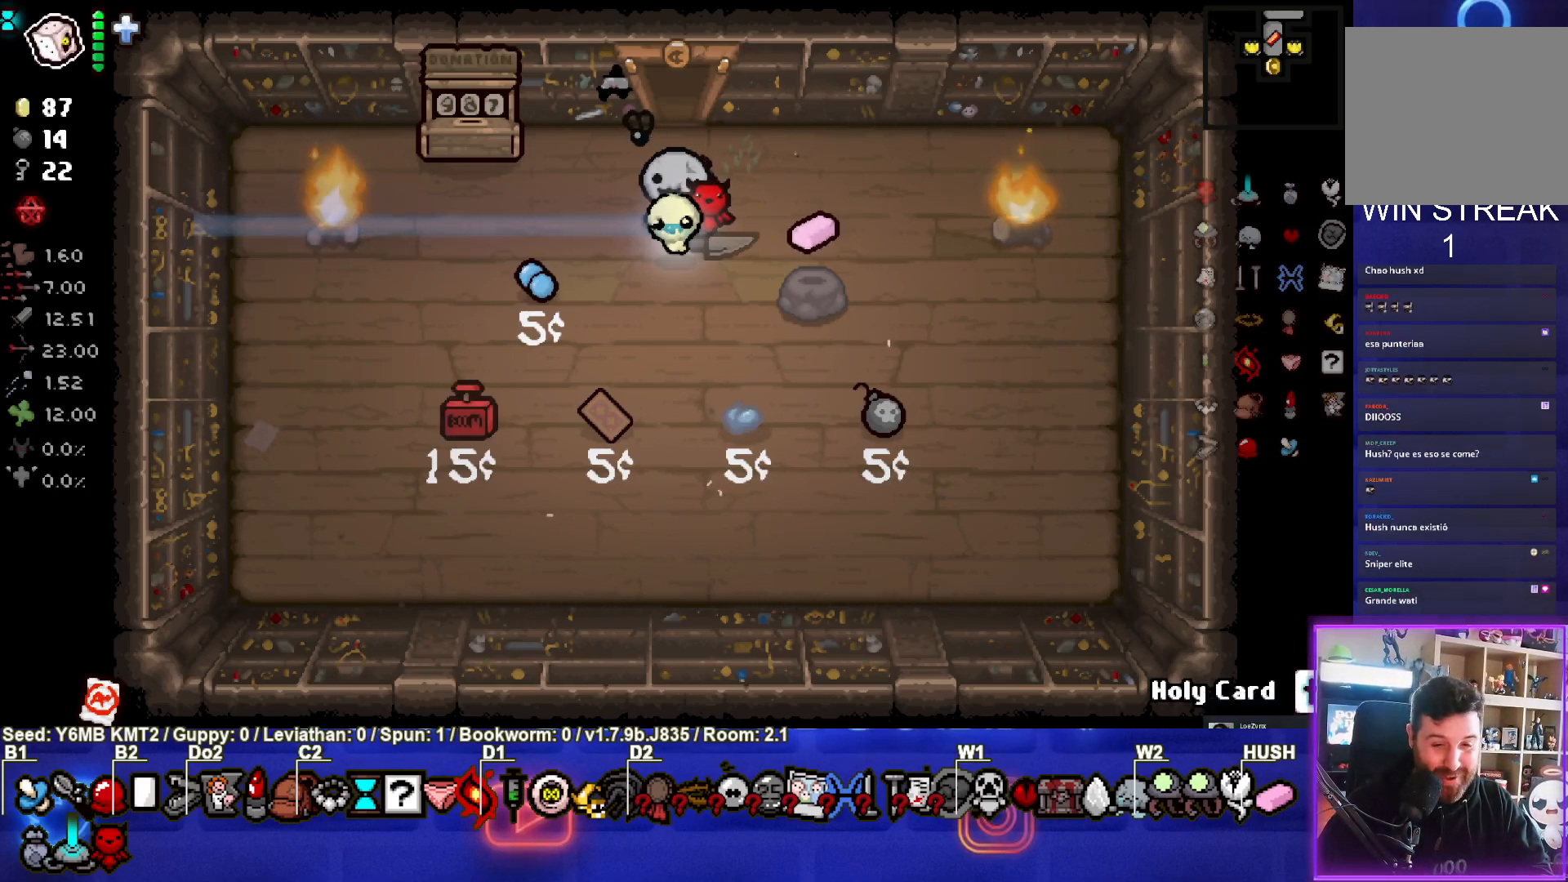
{"buttons": [], "left_stick": "center", "events": [[17, "left_stick", "down-left"], [167, "left_stick", "center"]]}
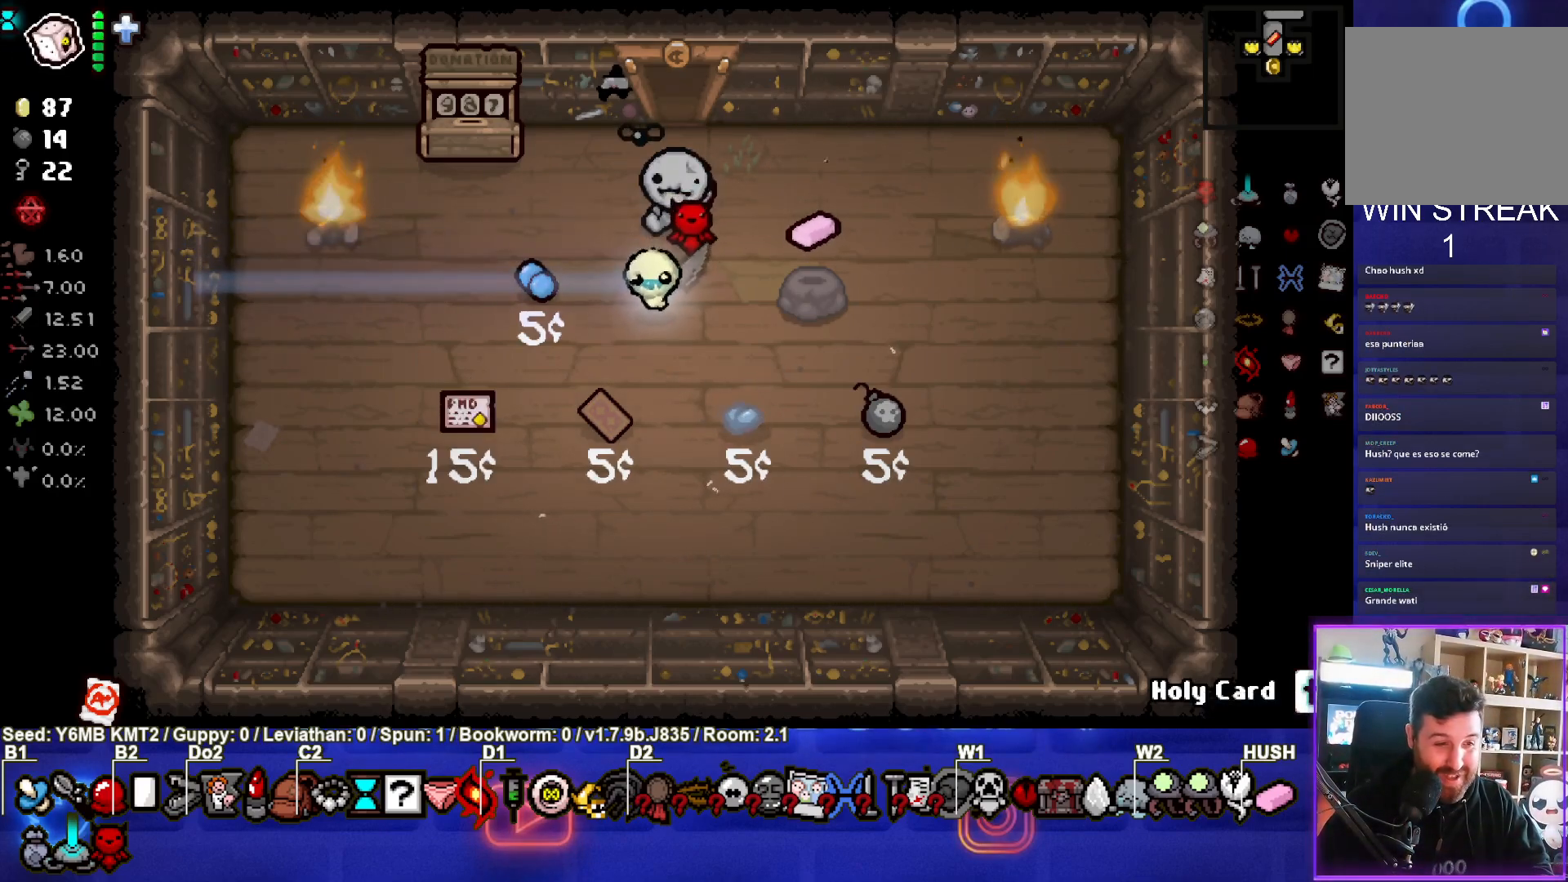
{"buttons": [], "left_stick": "center", "events": [[417, "left_stick", "right"], [467, "left_stick", "center"]]}
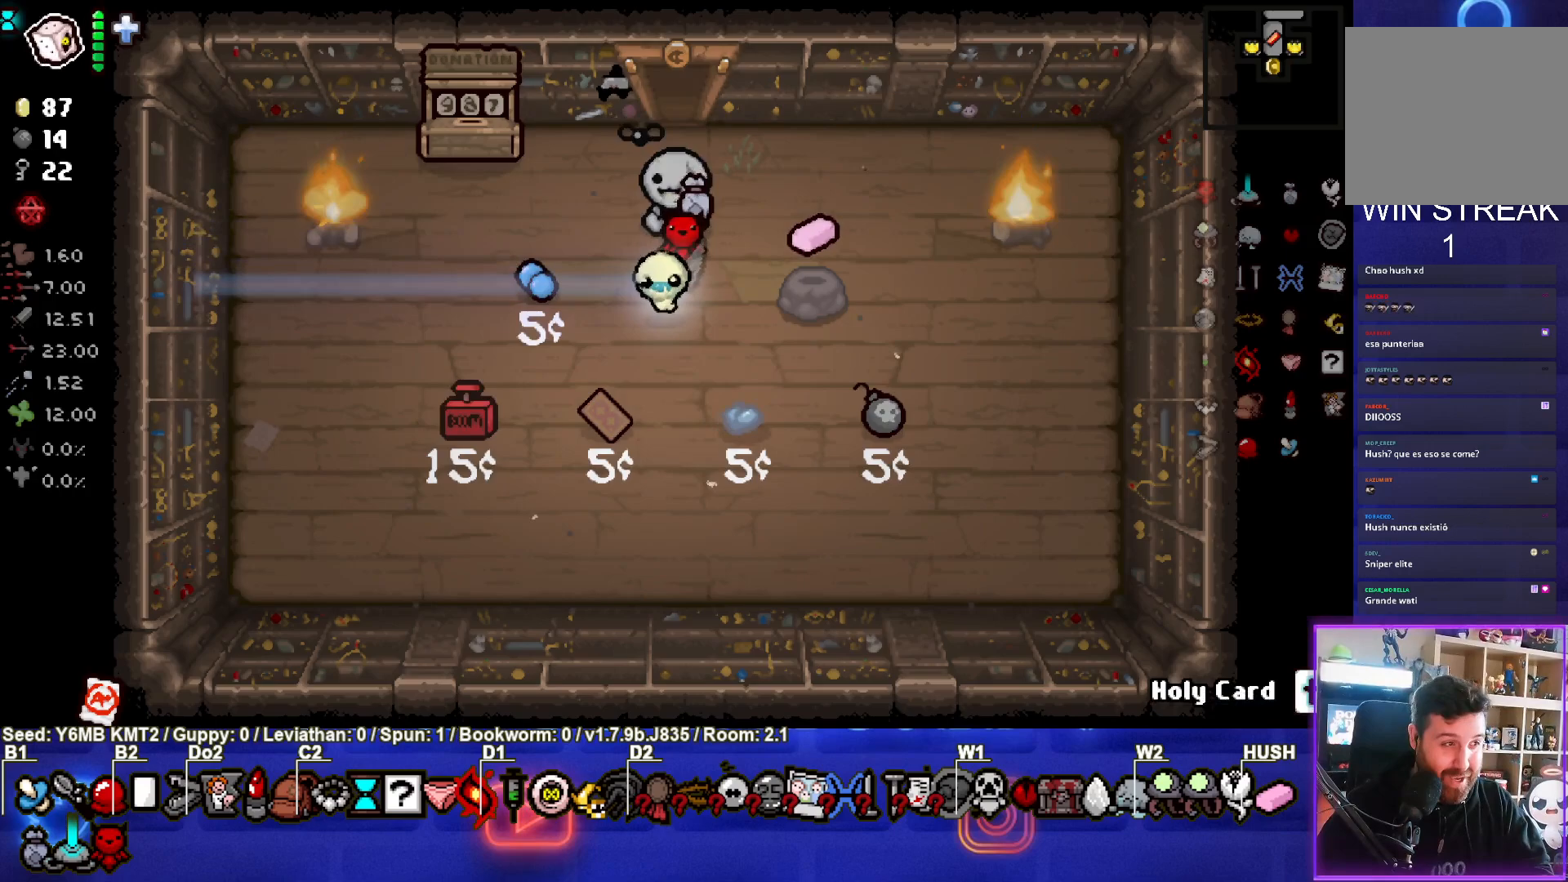
{"buttons": [], "left_stick": "center", "events": []}
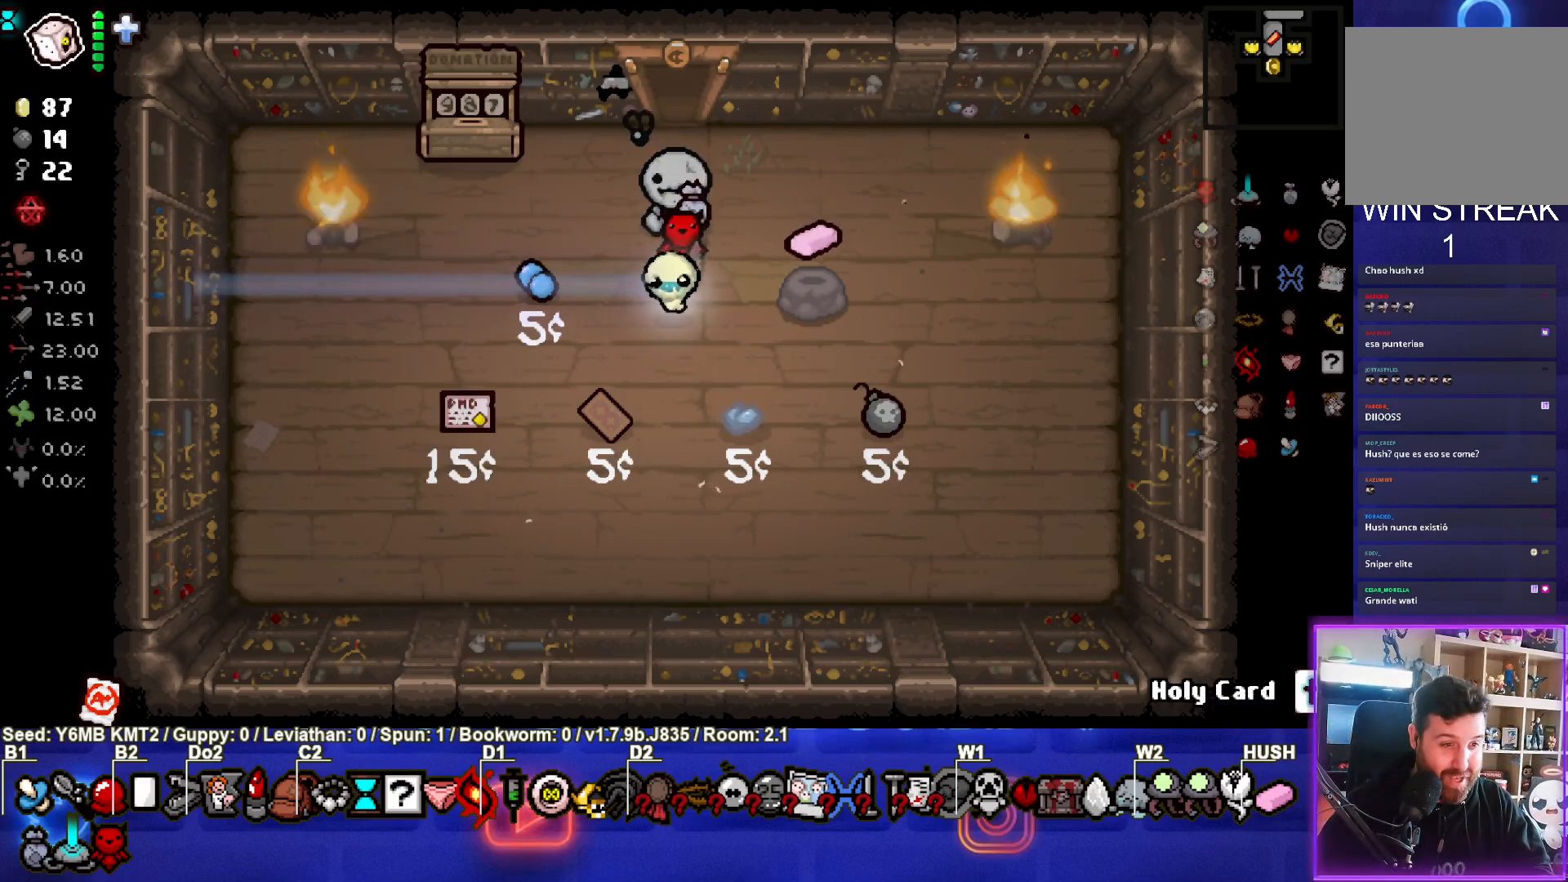
{"buttons": [], "left_stick": "center", "events": []}
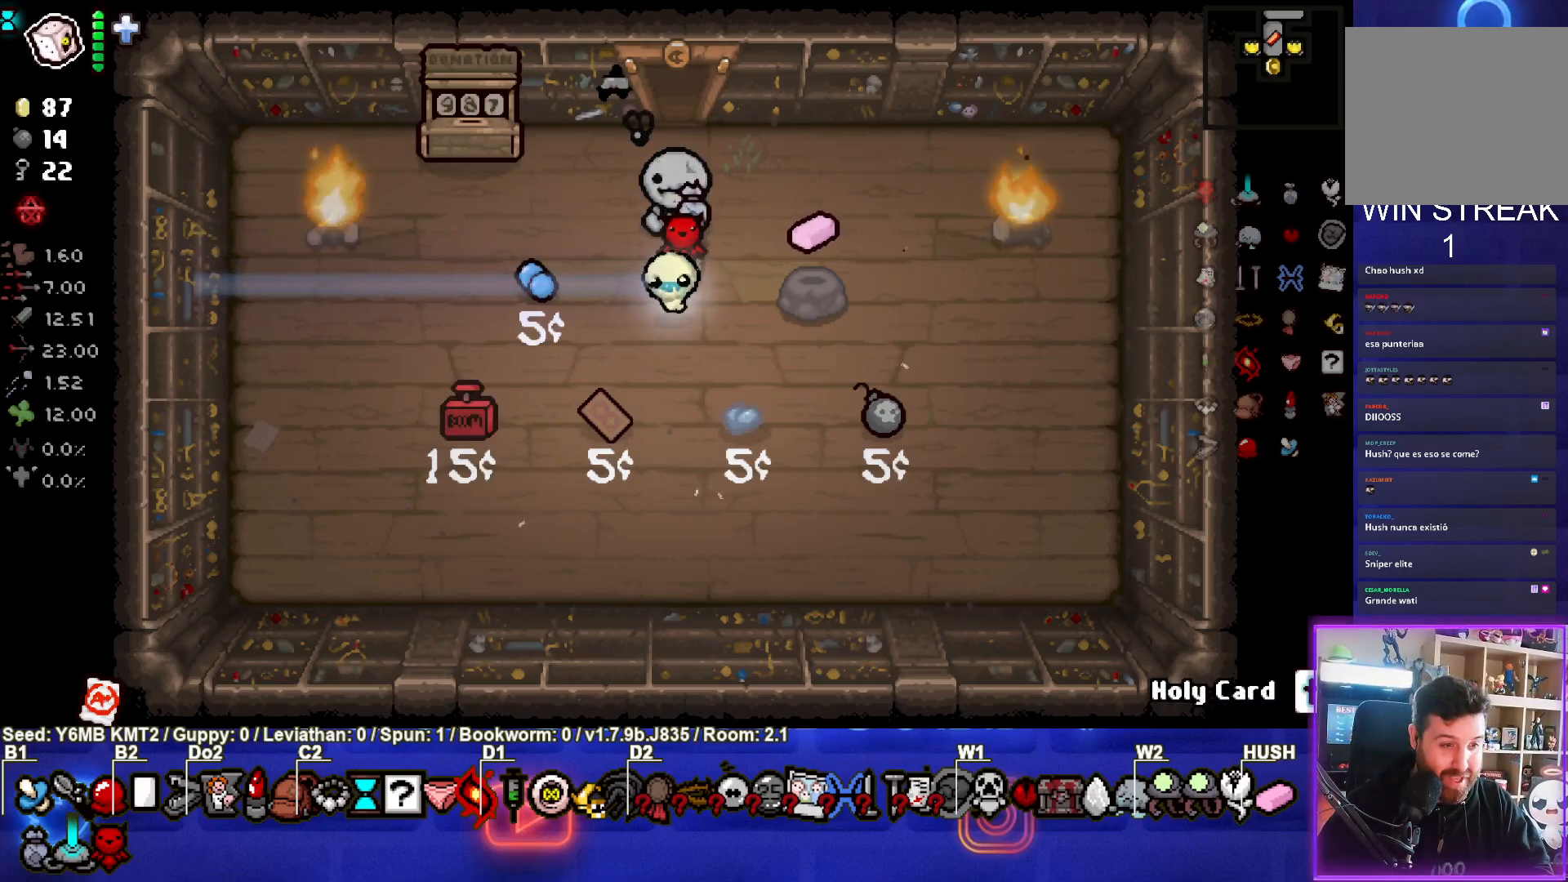
{"buttons": [], "left_stick": "center", "events": []}
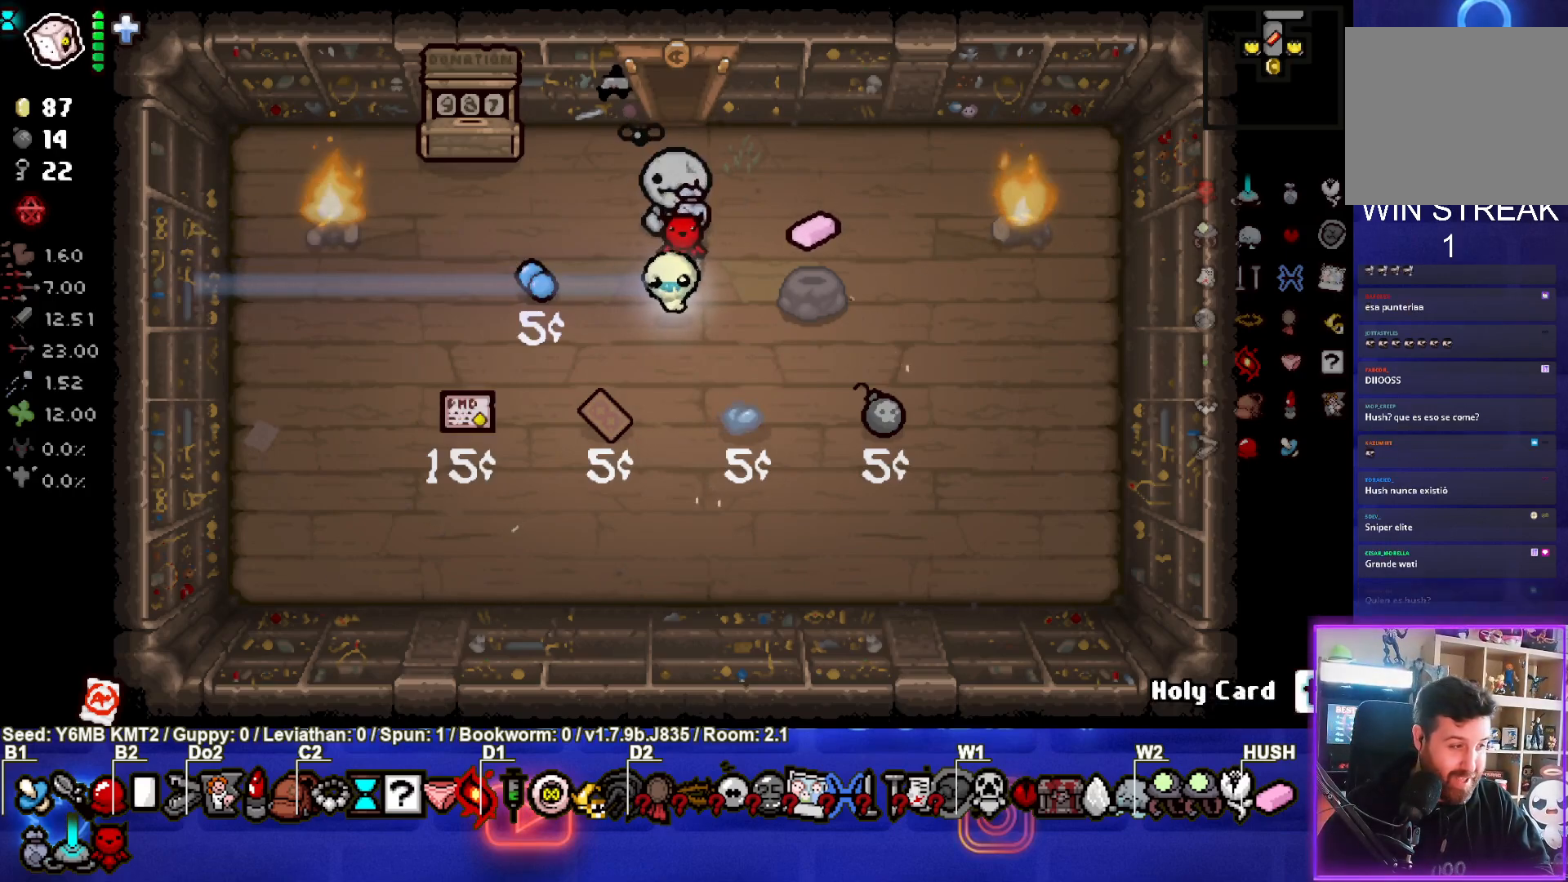
{"buttons": [], "left_stick": "center", "events": []}
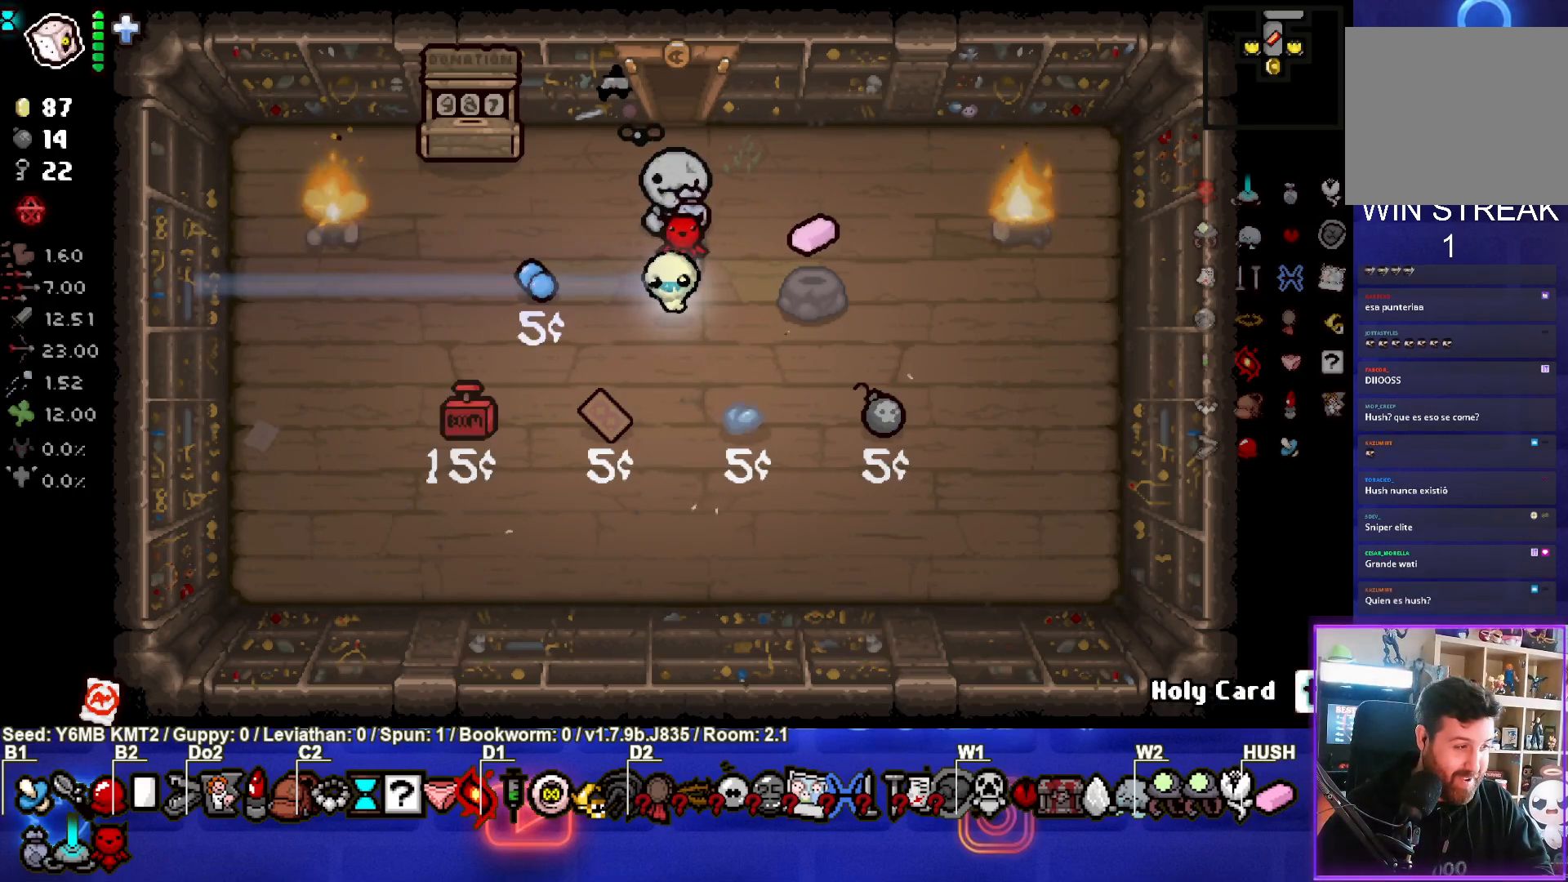
{"buttons": [], "left_stick": "center", "events": []}
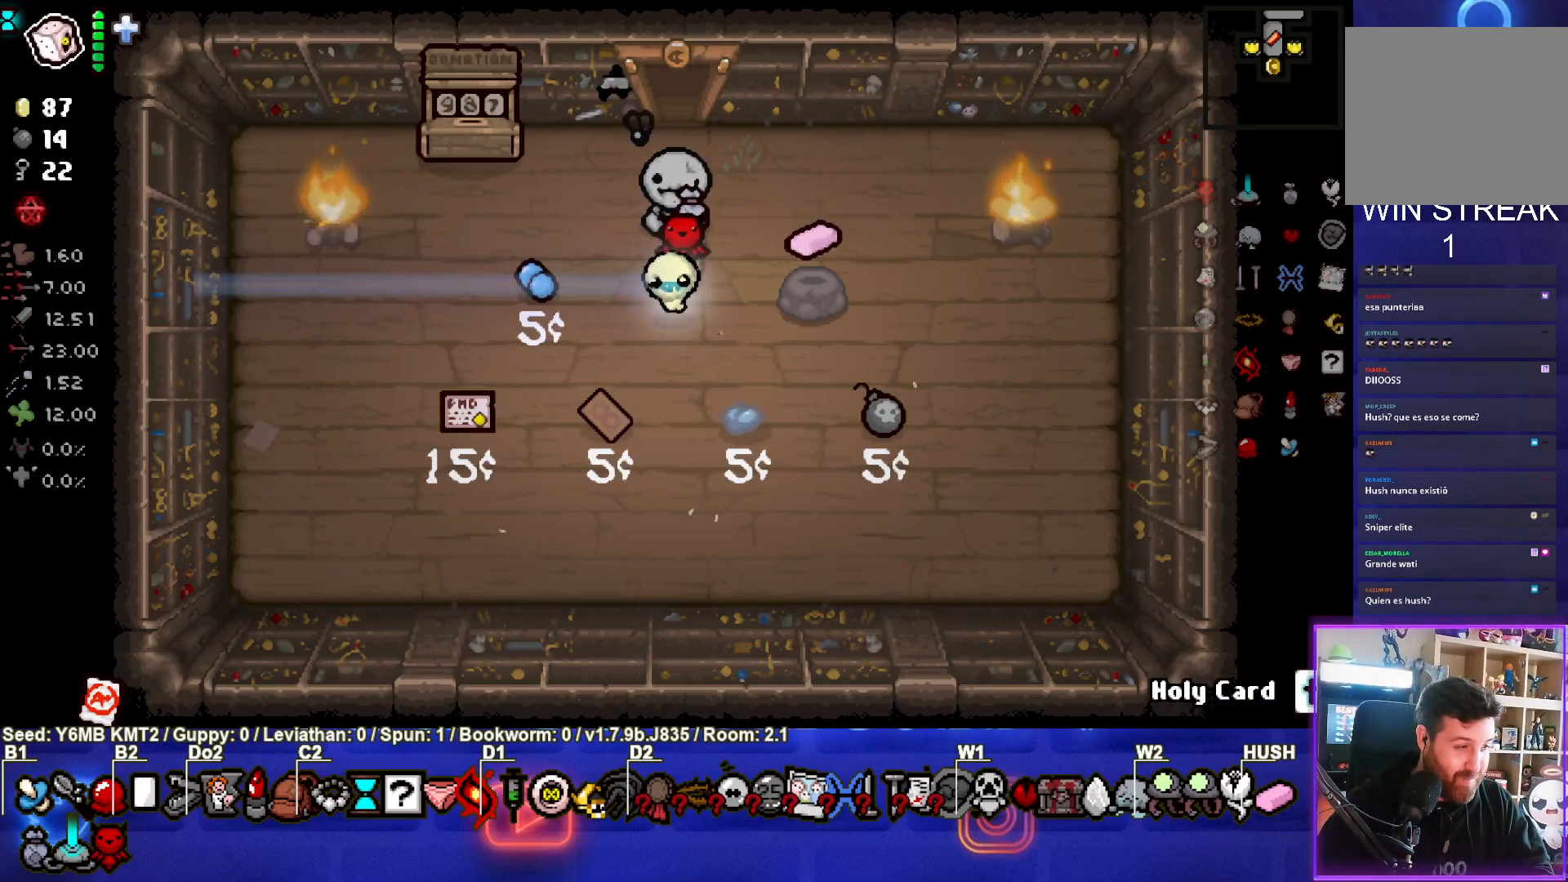
{"buttons": [], "left_stick": "center", "events": []}
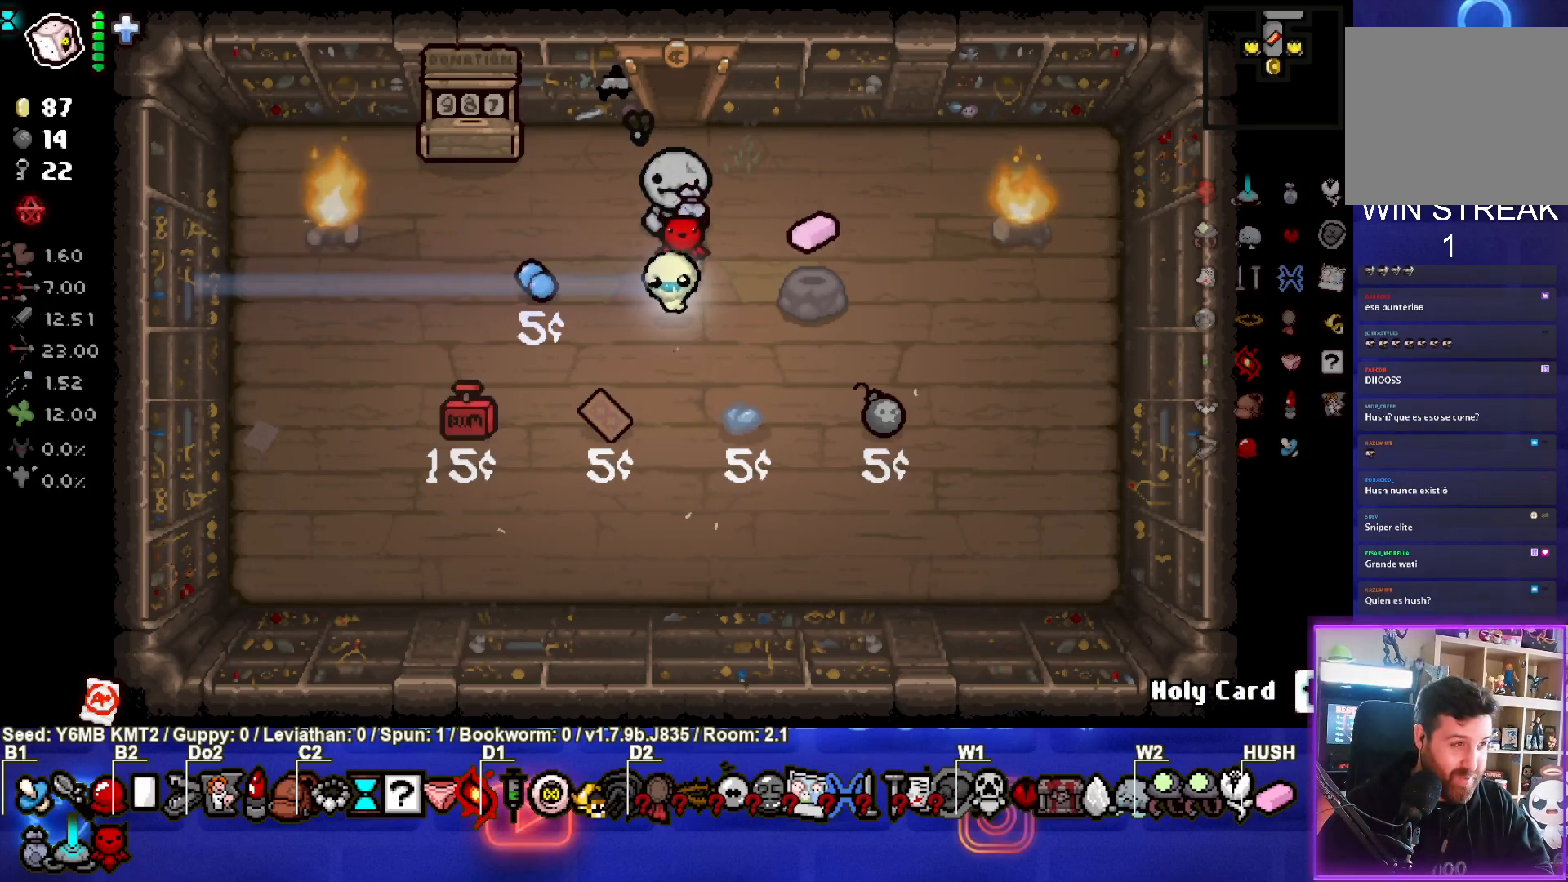
{"buttons": [], "left_stick": "center", "events": [[117, "L1", "down"], [117, "L2", "down"], [267, "L1", "up"], [283, "L2", "up"]]}
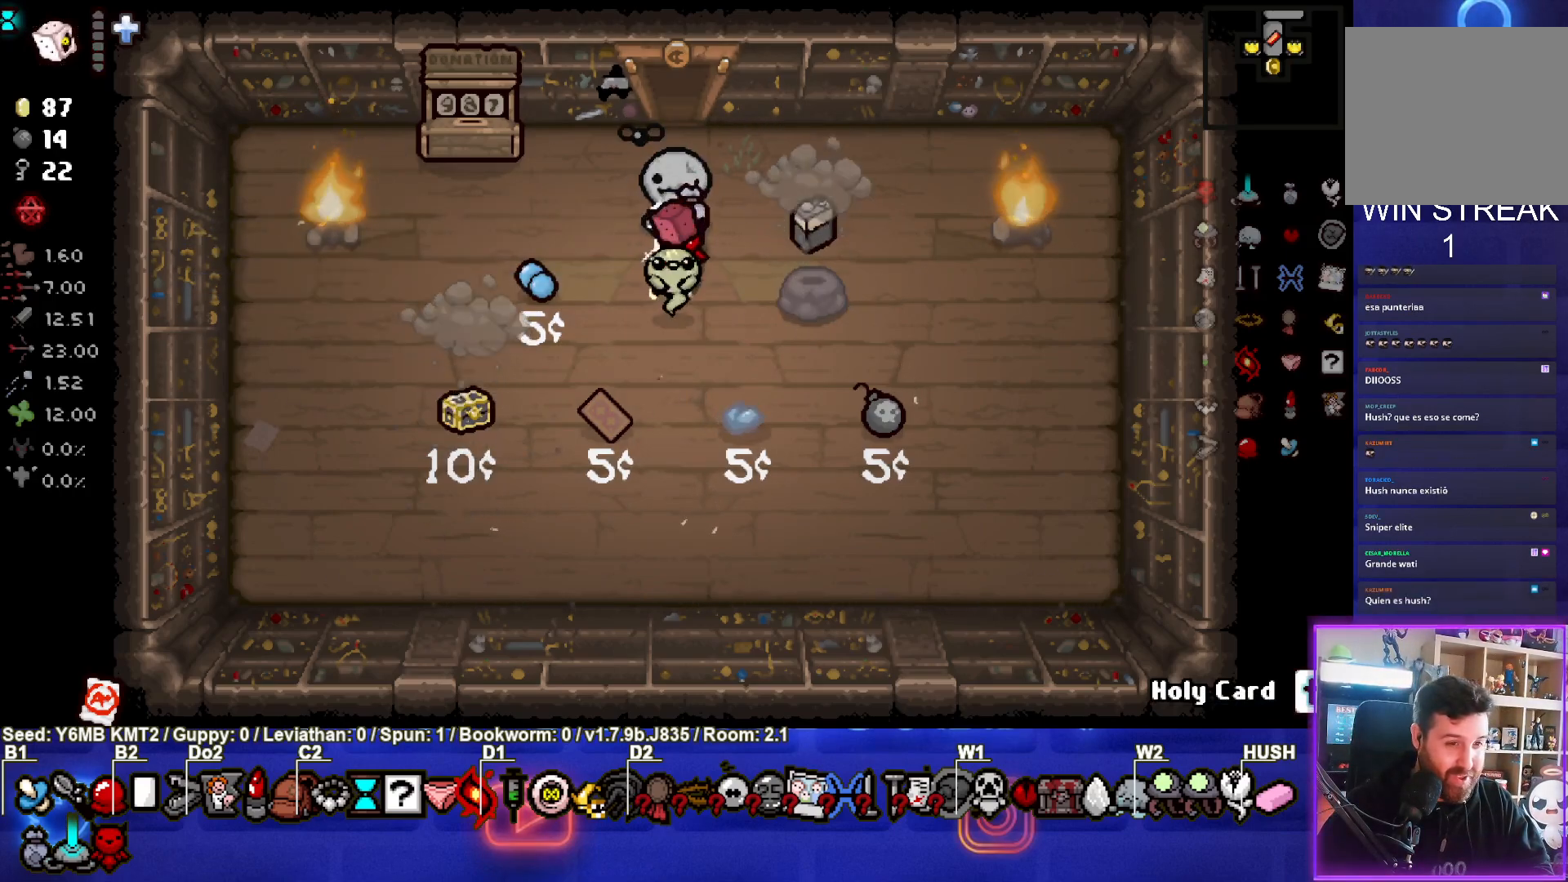
{"buttons": [], "left_stick": "center", "events": []}
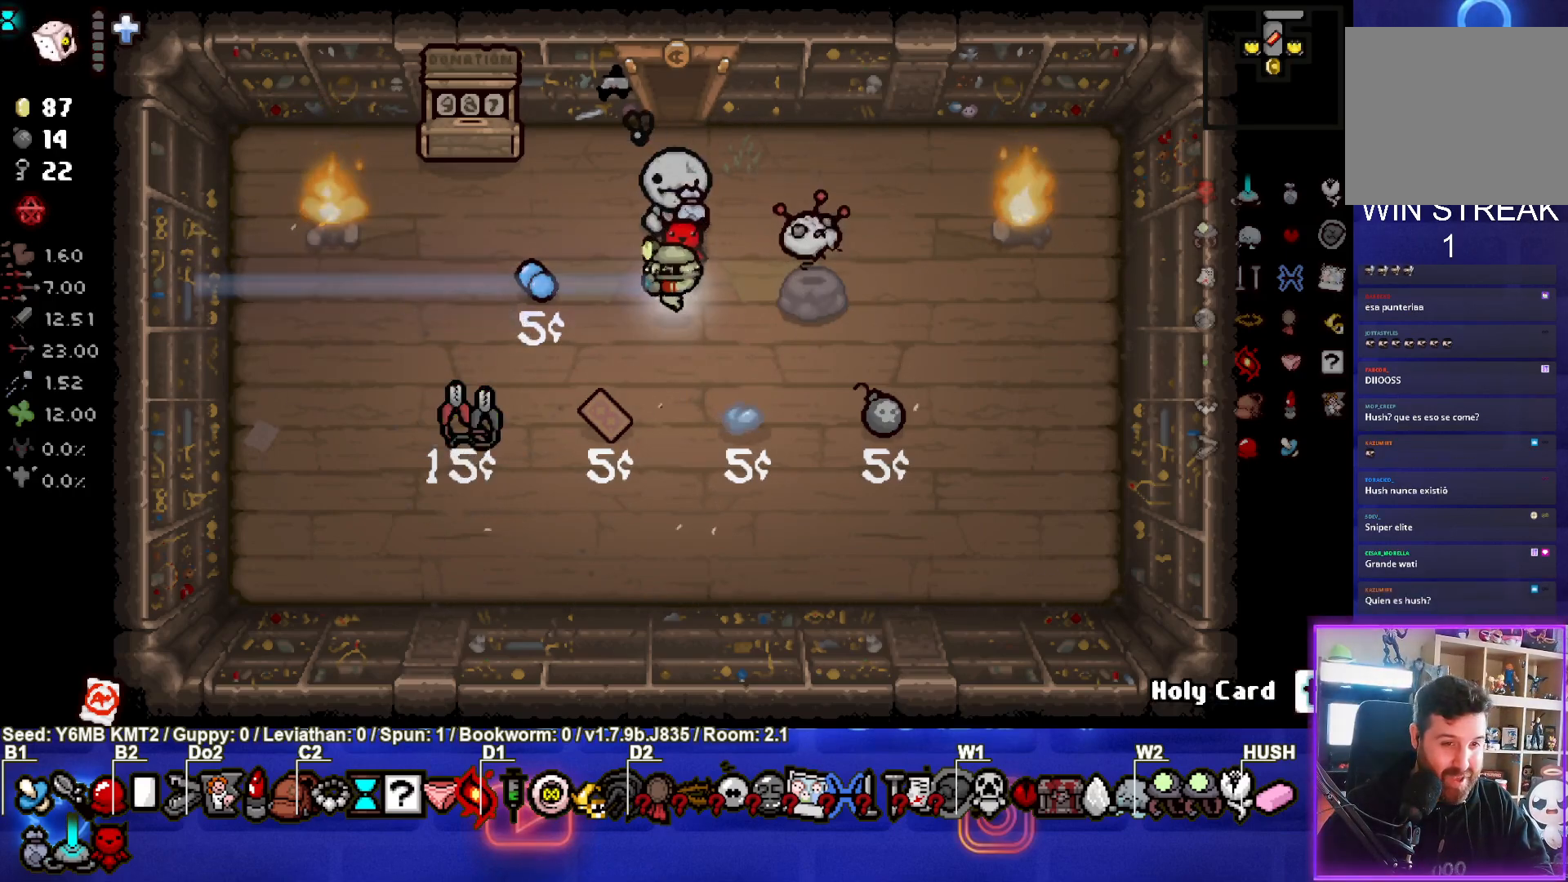
{"buttons": [], "left_stick": "center", "events": []}
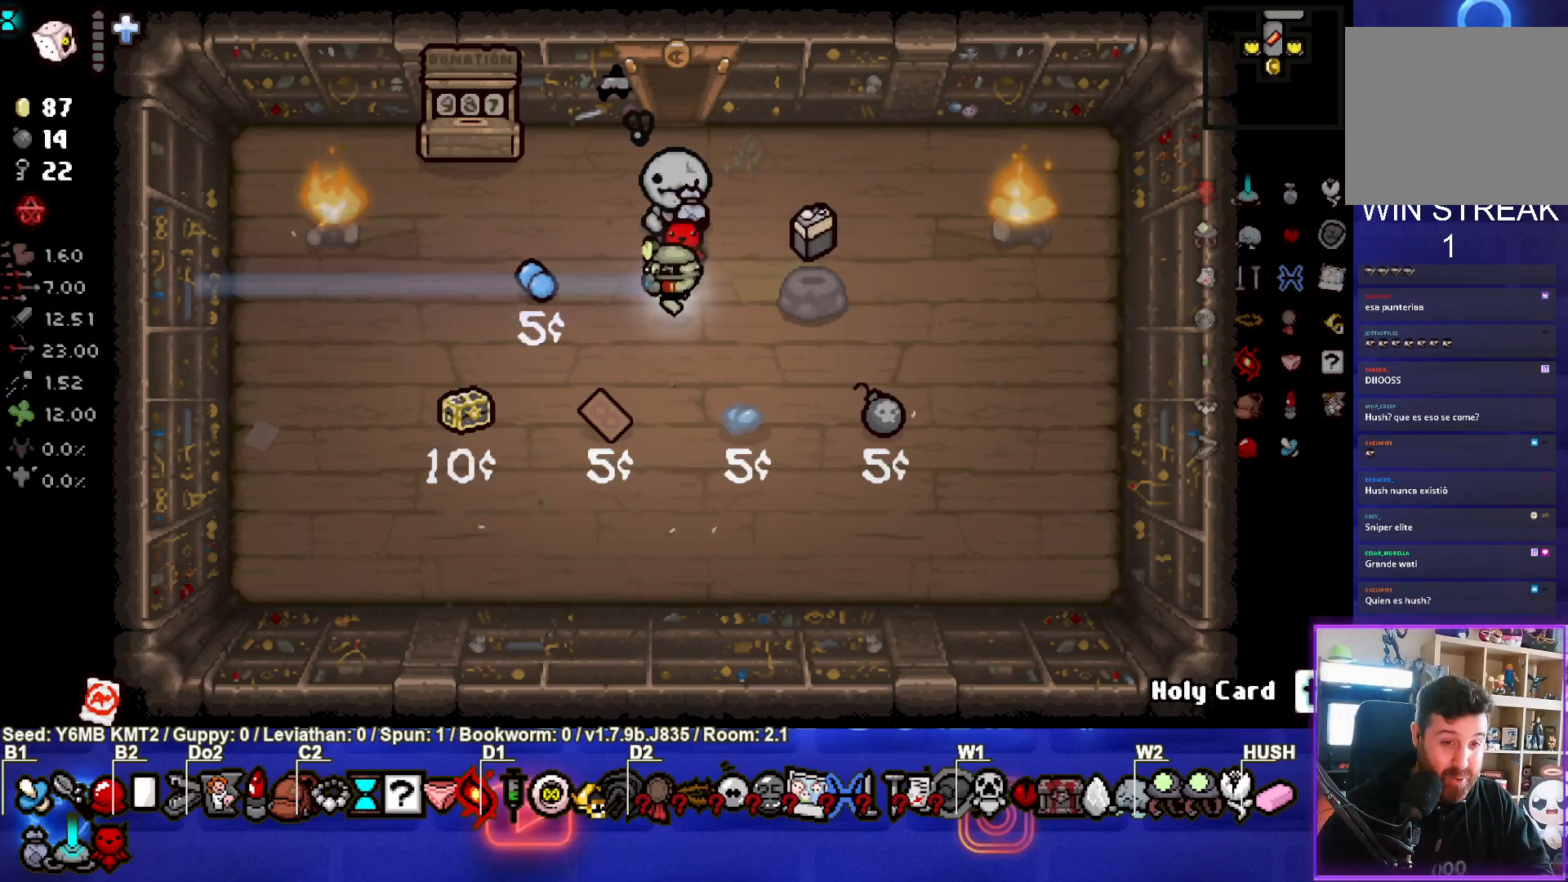
{"buttons": [], "left_stick": "center", "events": []}
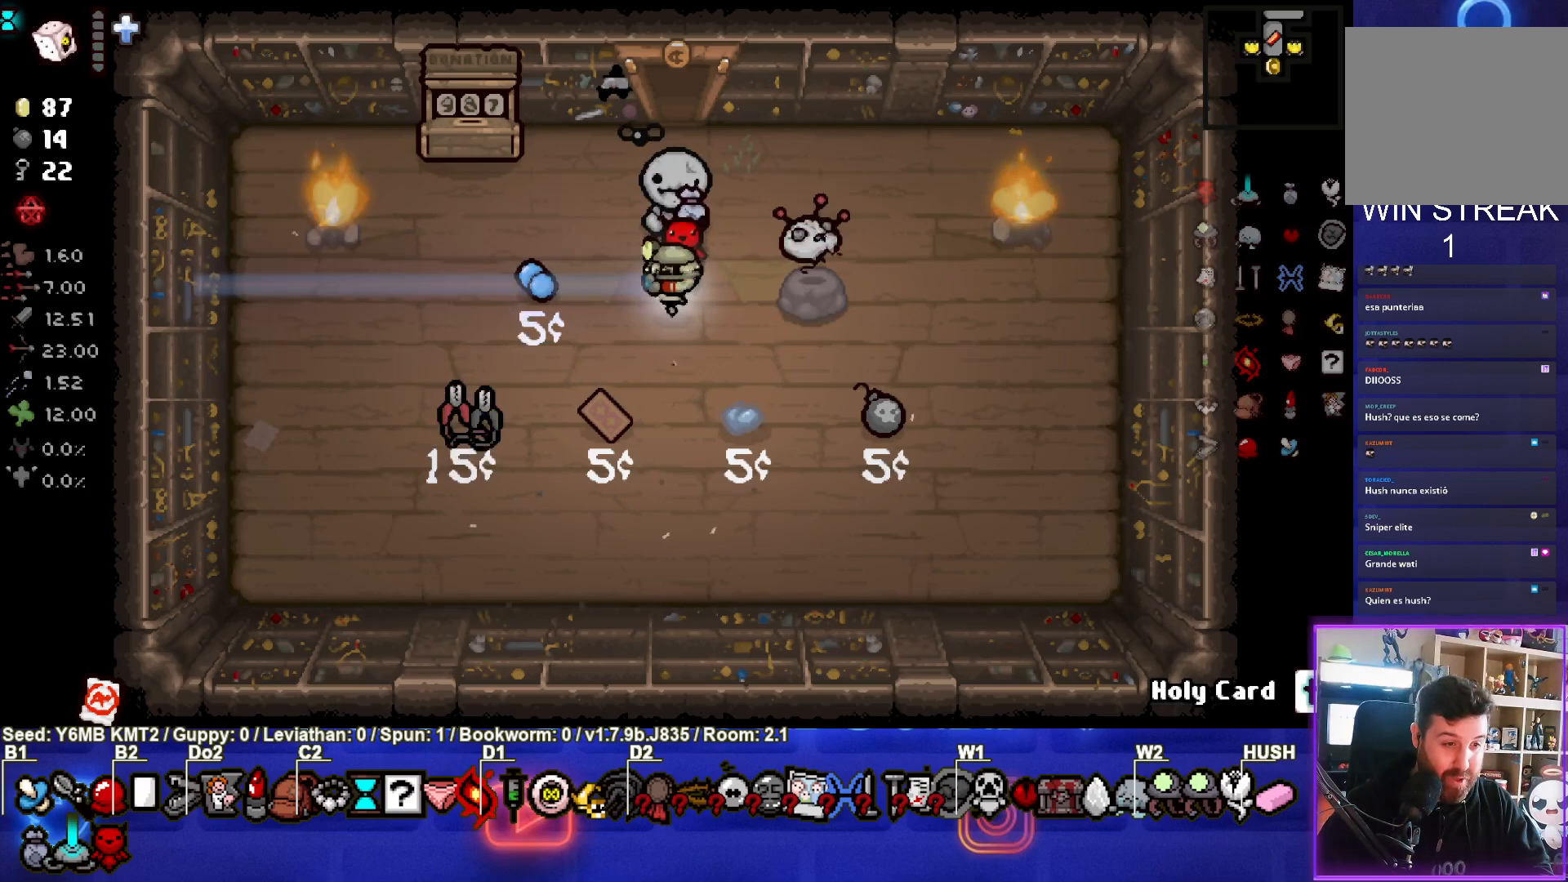
{"buttons": [], "left_stick": "center", "events": [[317, "left_stick", "right"], [483, "left_stick", "center"]]}
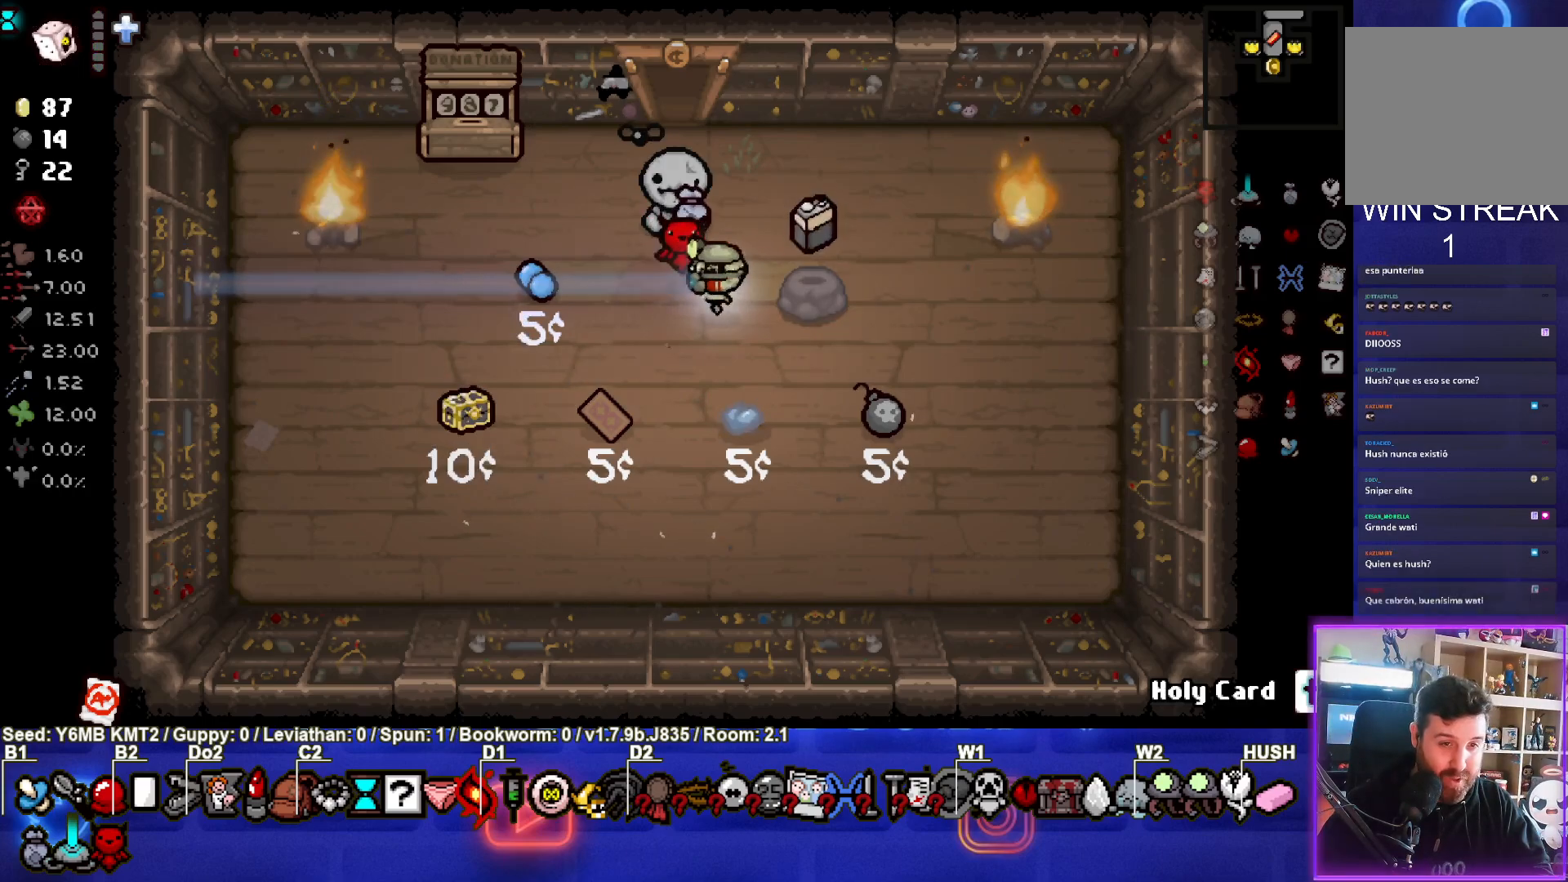
{"buttons": [], "left_stick": "center", "events": [[383, "left_stick", "right"], [467, "left_stick", "center"]]}
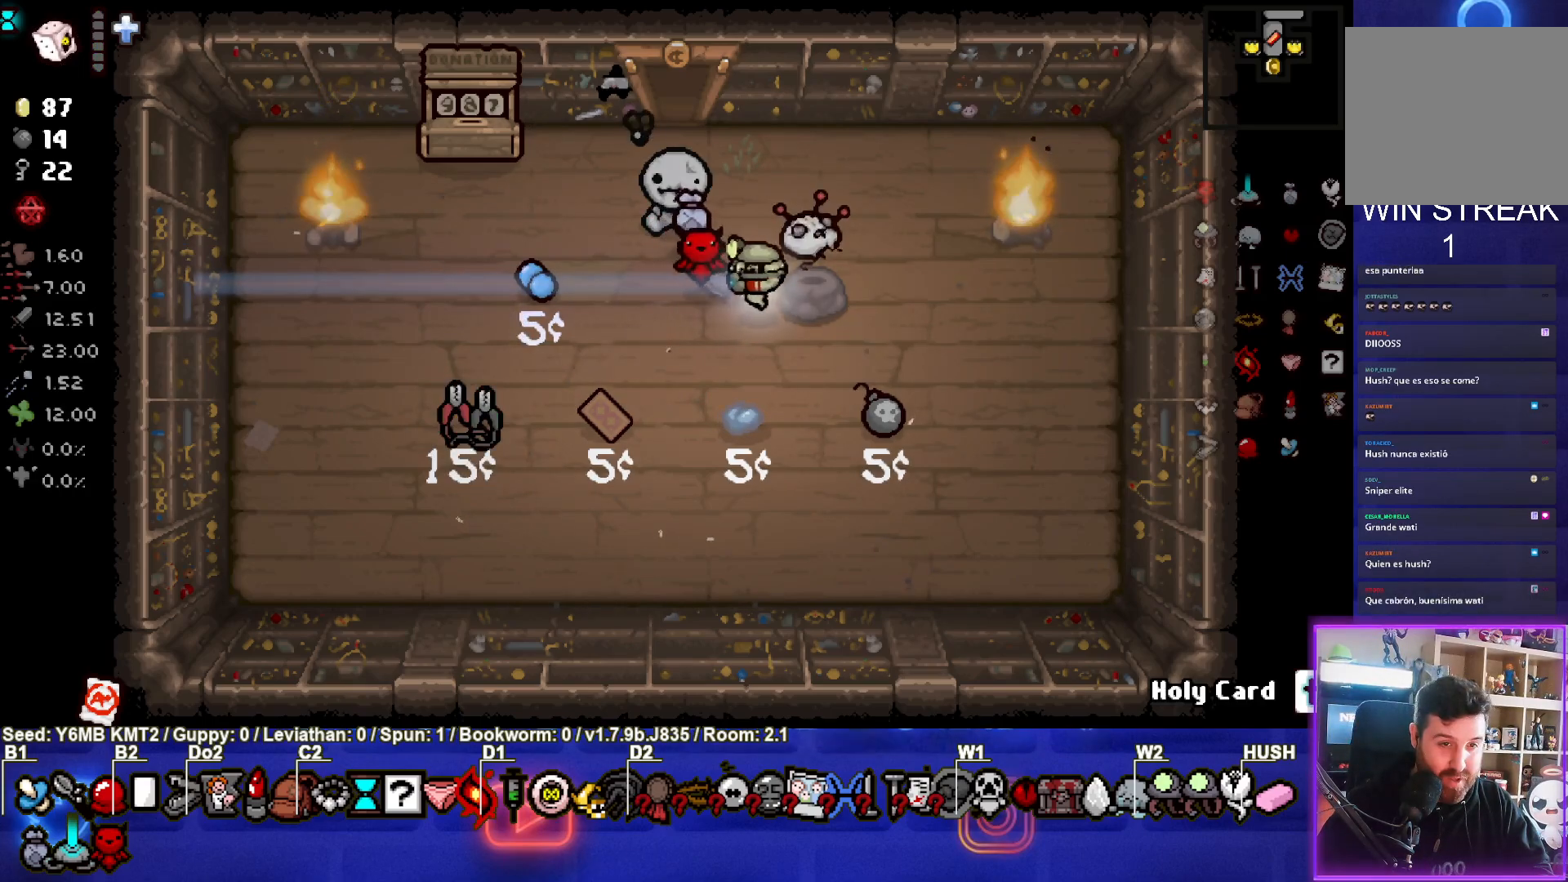
{"buttons": [], "left_stick": "center", "events": []}
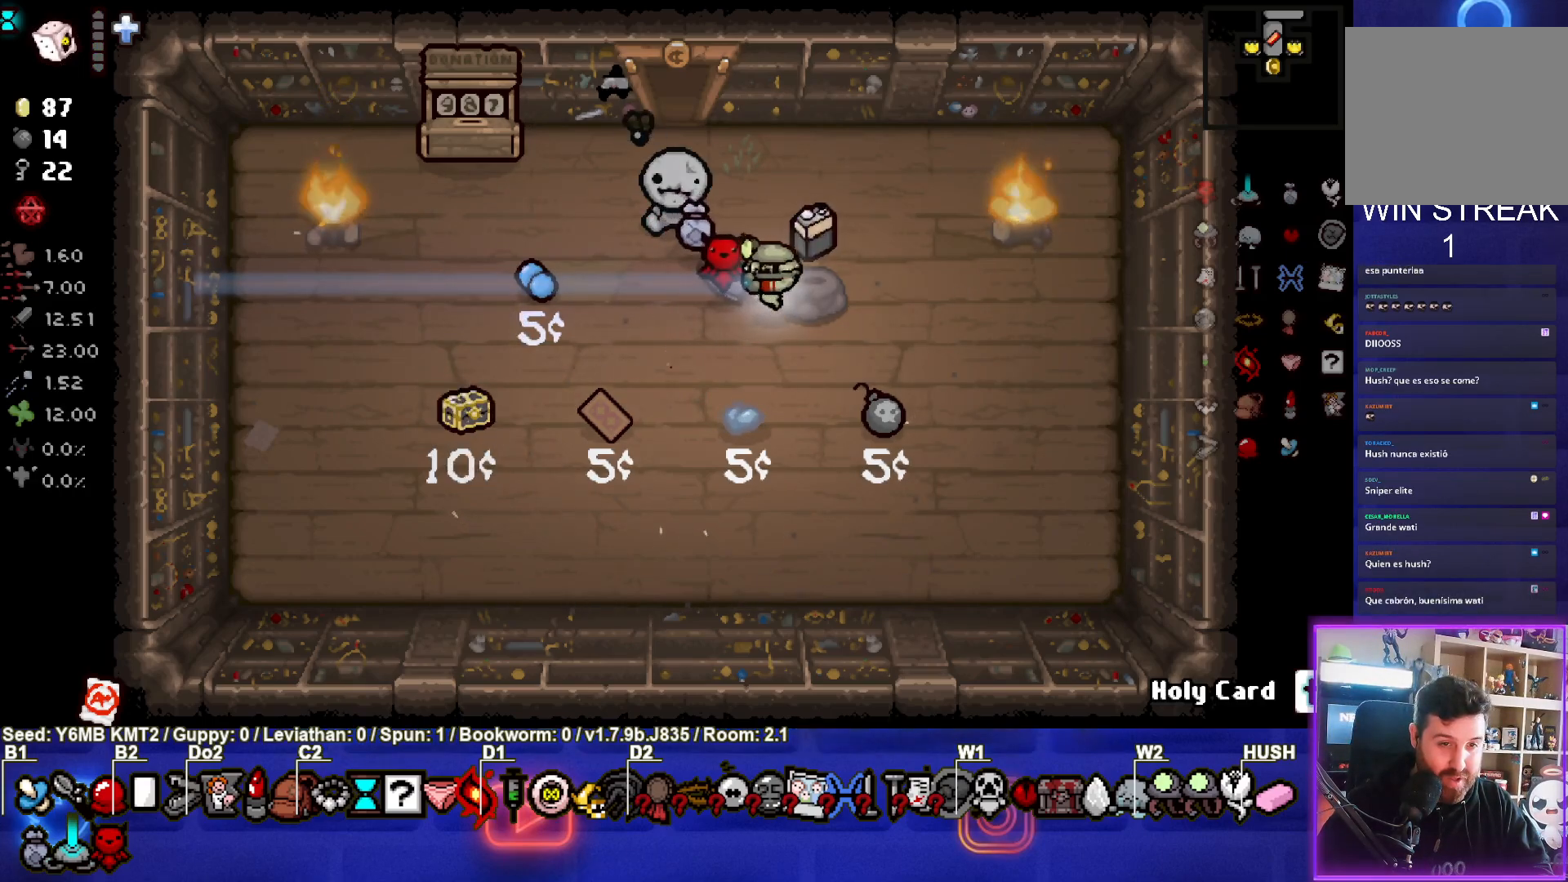
{"buttons": [], "left_stick": "center", "events": []}